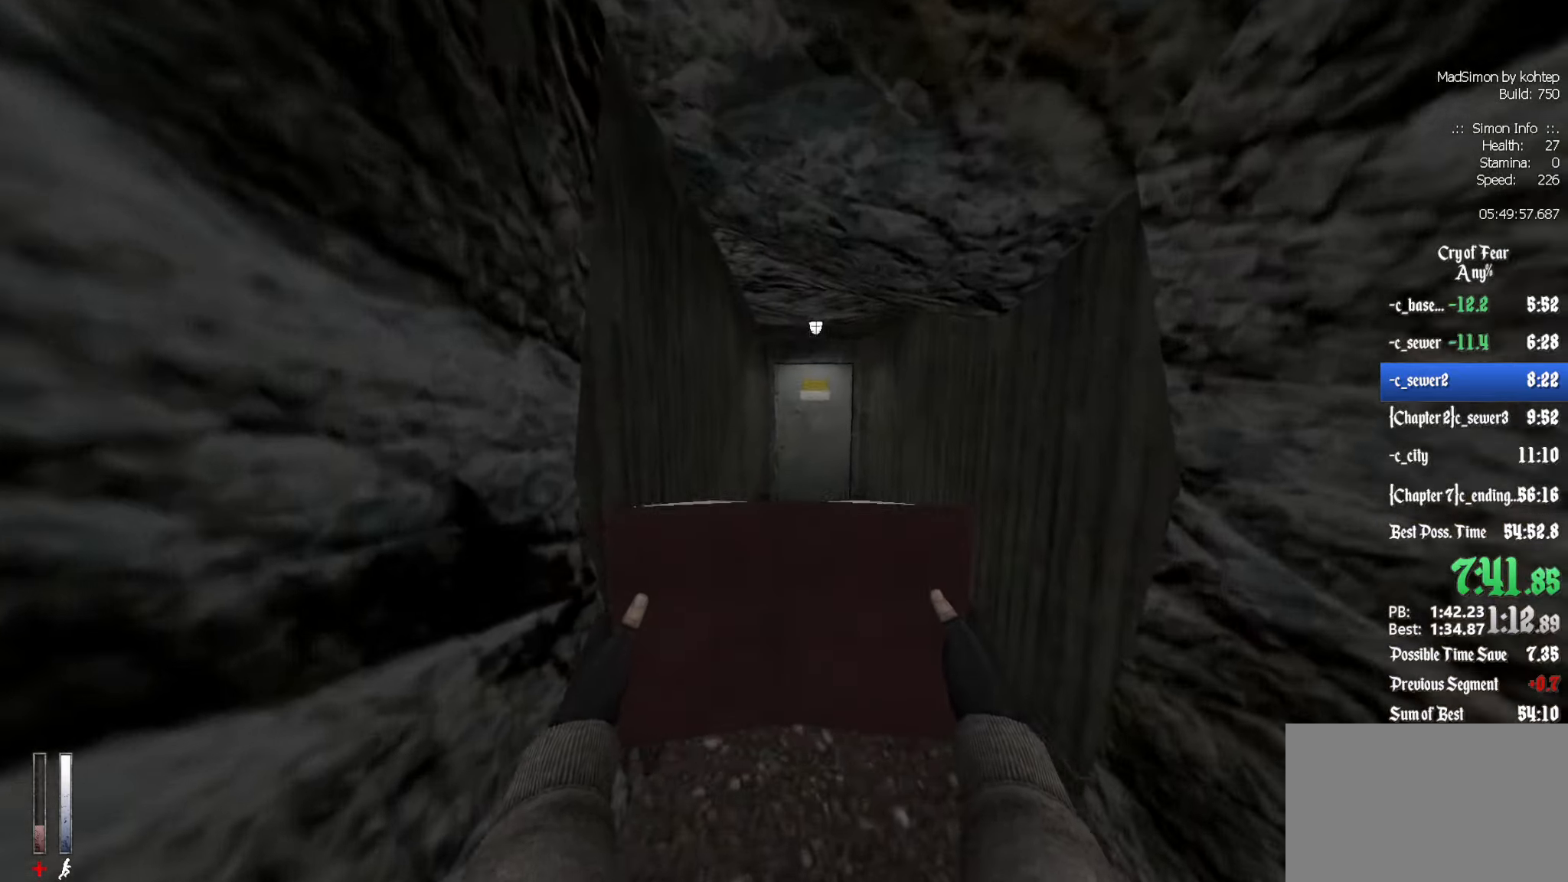
Gameplay with keyboard and mouse; each line is a JSON object with the keys and mouse buttons held at the frame after it. "events" lists presses ("down") and releases ("up") of "1", "2", "3", "4", "5", "a", "alt", "c", "ctrl", "d", "e", "f", "q", "r", "s", "shift", "space", "tab", "v", "w", "x", "z", "mouse_left", "mouse_middle", "mouse_right", "mouse_wheel_up" and "mouse_wheel_down" between this image and that frame as [ms after this image, input, new state], when the widget could be followed in between. "mouse_left", "mouse_middle", "mouse_right", "mouse_wheel_up", "mouse_wheel_down" = the "left", "middle", "right", "wheel_up", "wheel_down" buttons of the "mouse" list. No other keys are recorded. Mouse movement is not recorded.
{"keys": ["ctrl", "e"], "mouse": [], "events": [[50, "mouse_wheel_down", "down"], [100, "ctrl", "down"], [200, "alt", "up"], [200, "mouse_wheel_down", "up"], [283, "z", "up"], [433, "e", "down"]]}
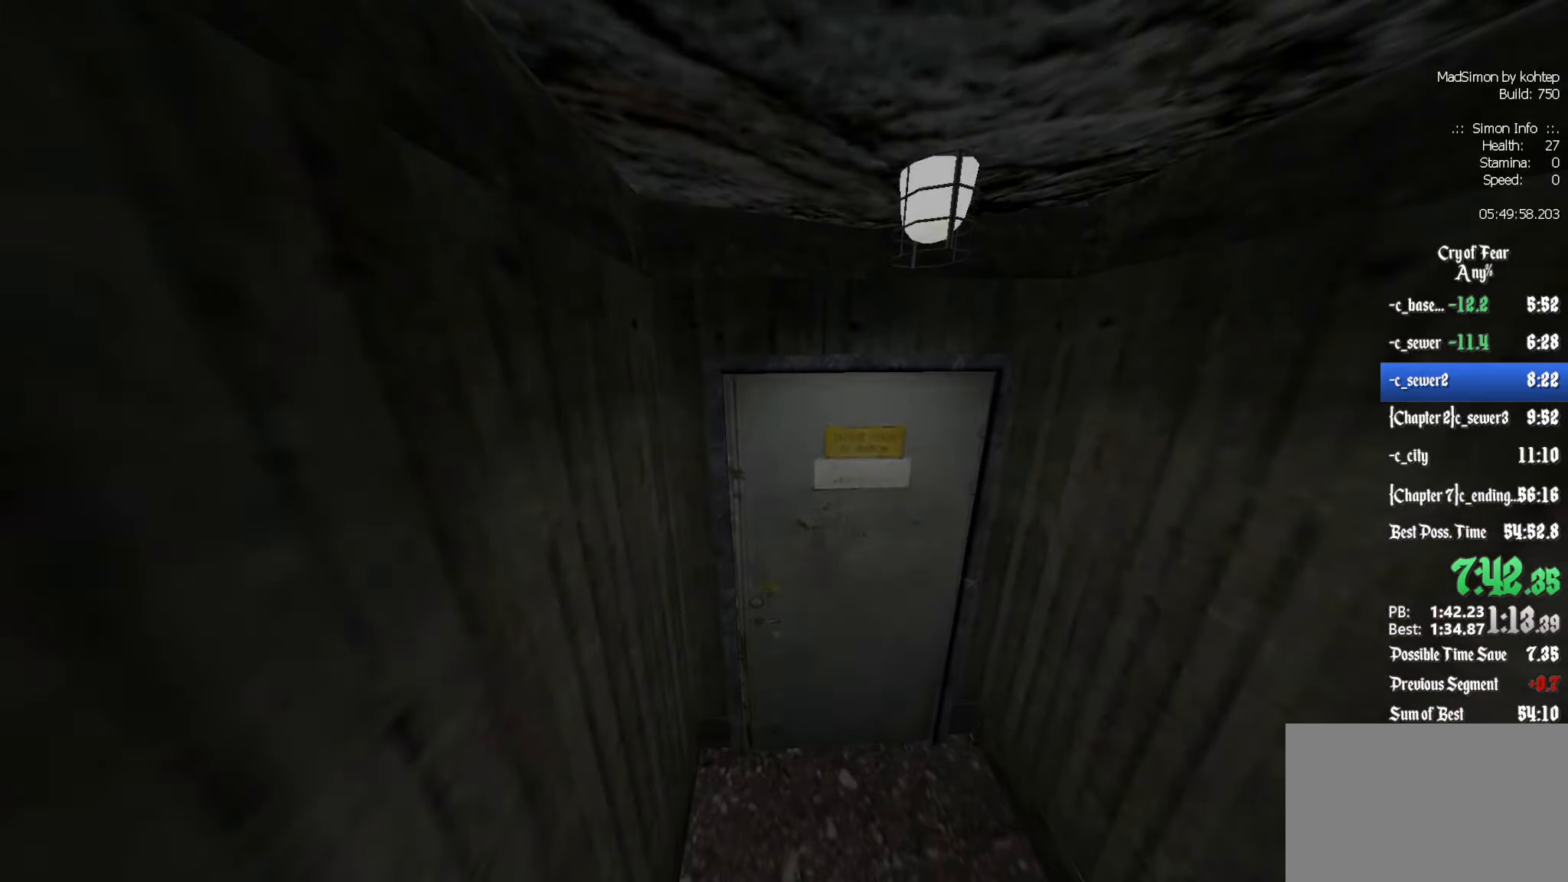
{"keys": [], "mouse": [], "events": [[66, "e", "up"], [166, "ctrl", "up"]]}
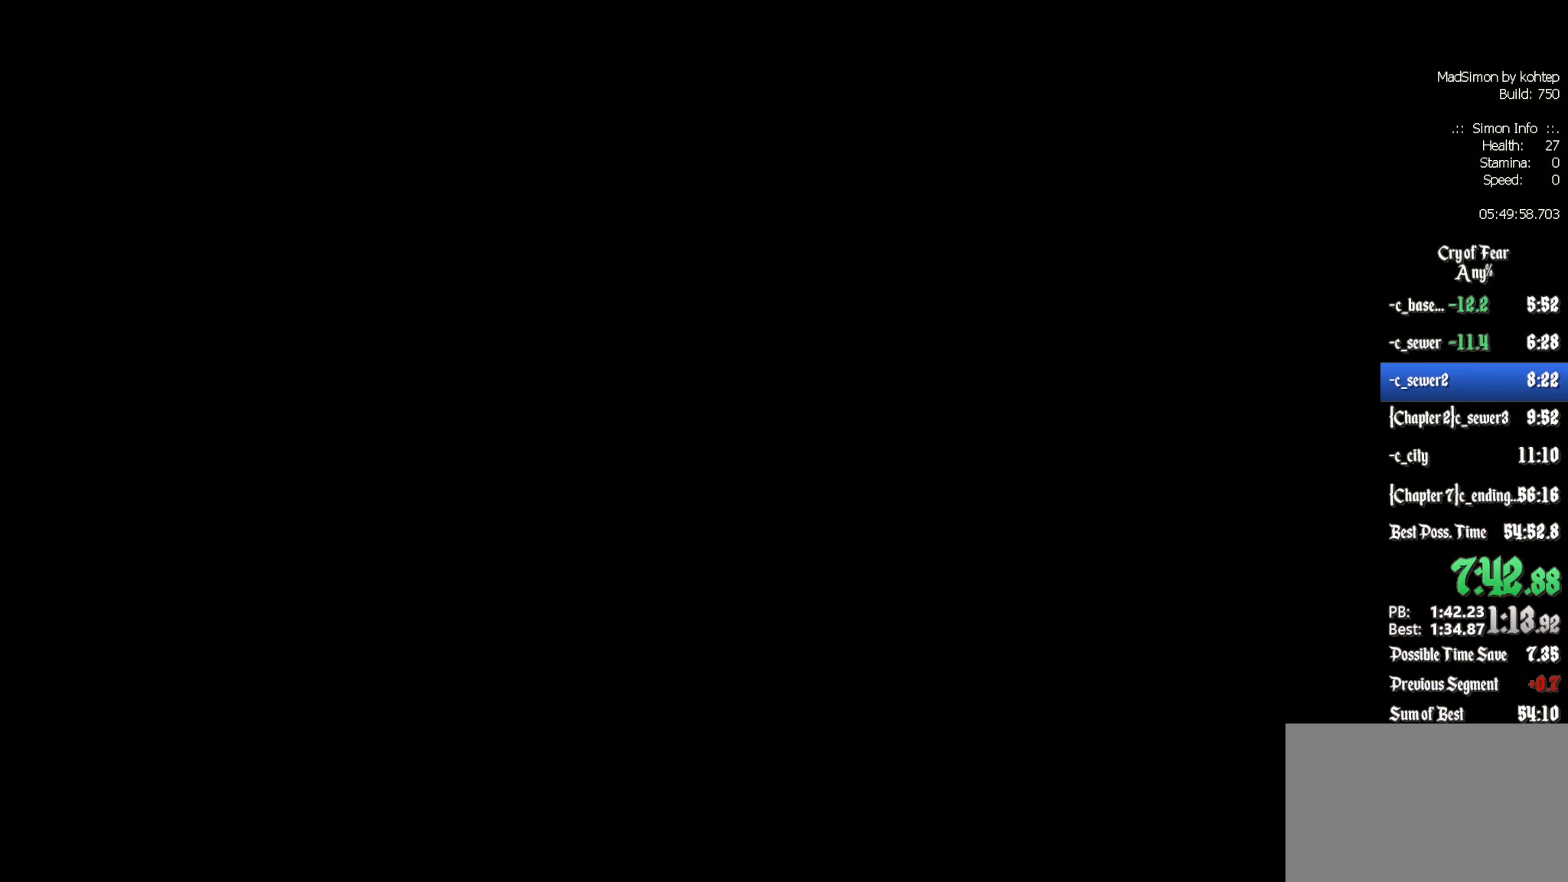
{"keys": [], "mouse": [], "events": []}
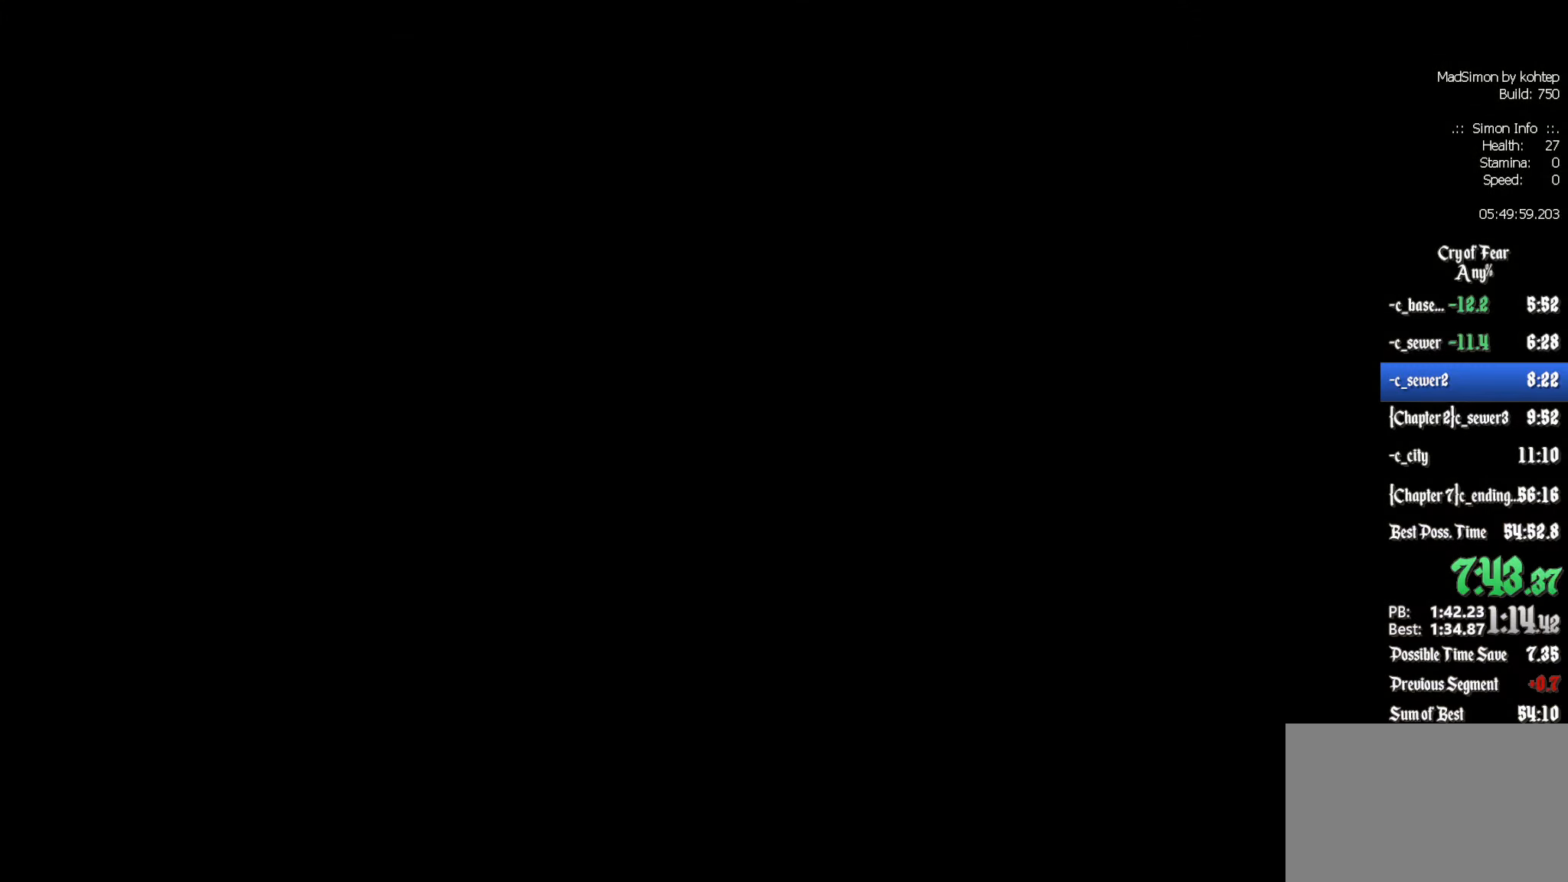
{"keys": [], "mouse": [], "events": []}
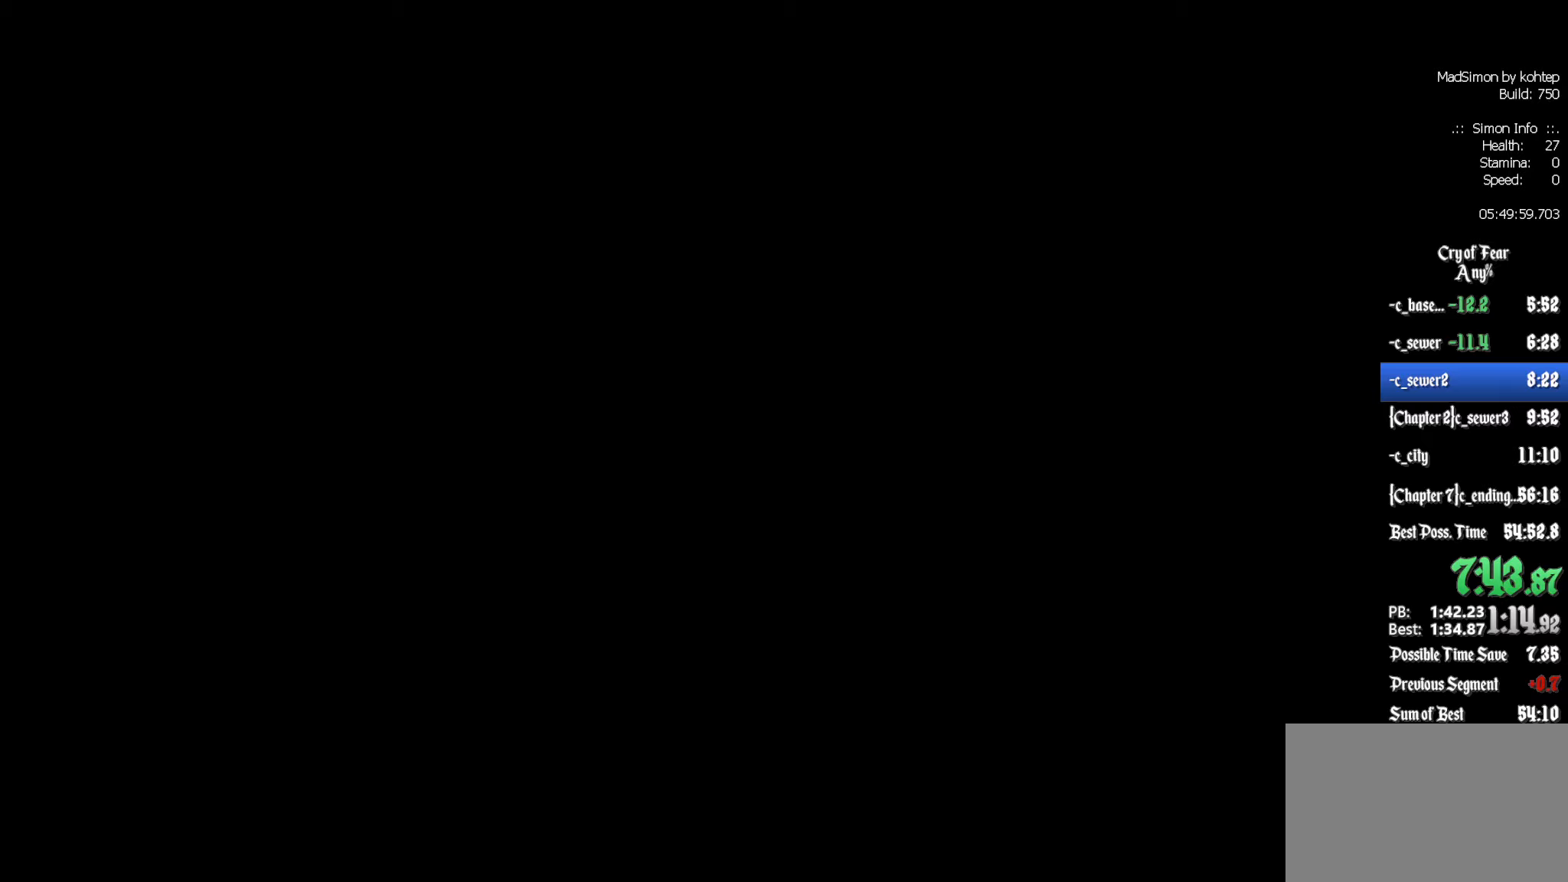
{"keys": ["z"], "mouse": [], "events": [[200, "z", "down"]]}
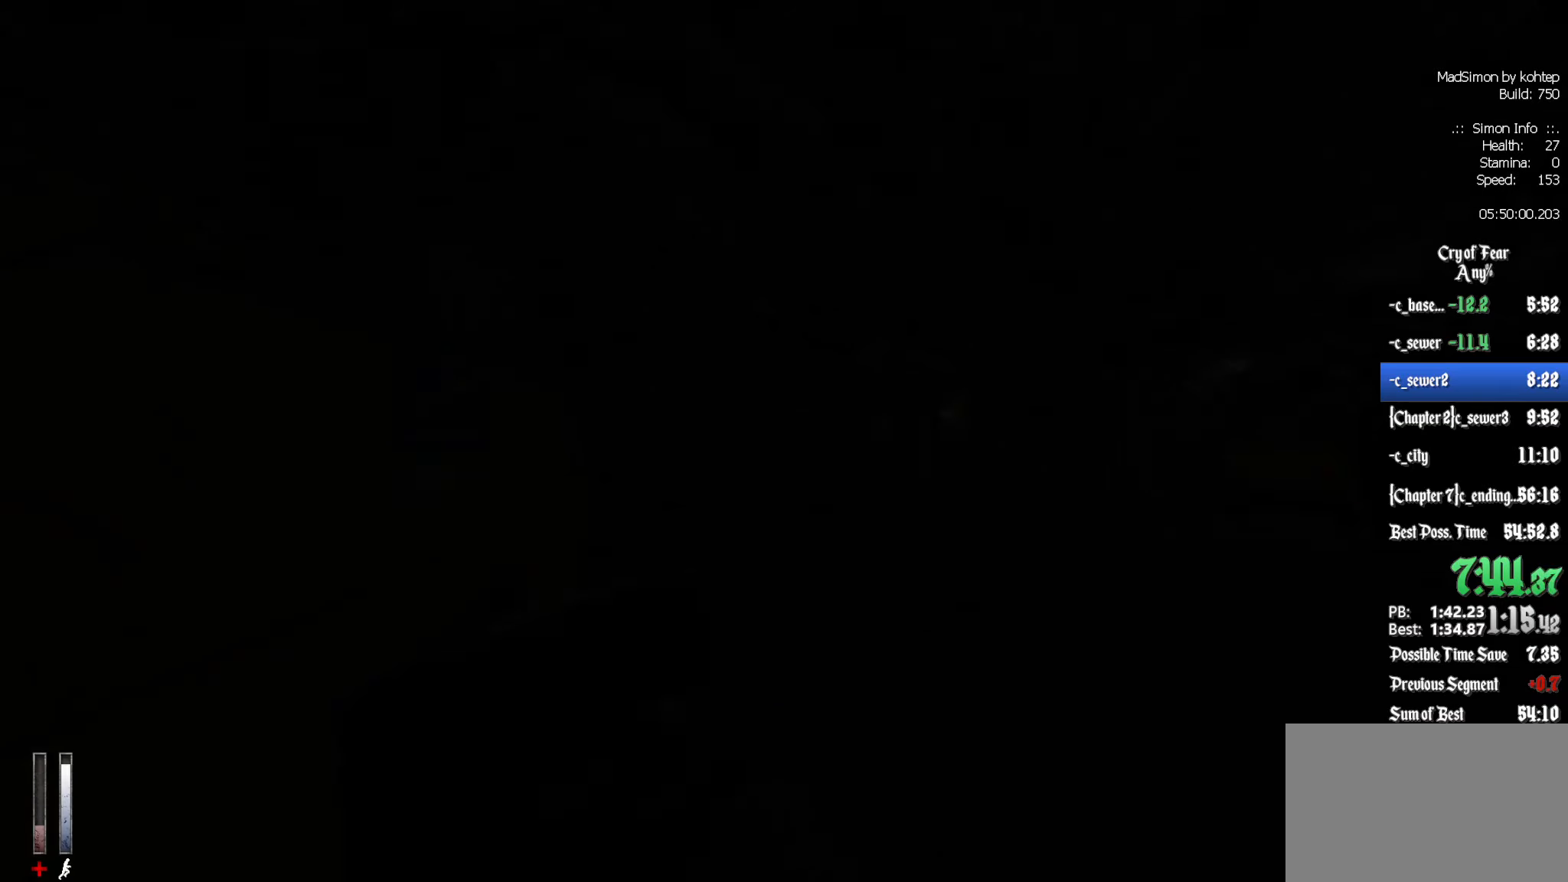
{"keys": ["ctrl", "d"], "mouse": [], "events": [[267, "alt", "down"], [300, "mouse_wheel_down", "down"], [350, "ctrl", "down"], [350, "d", "down"], [350, "z", "up"], [400, "alt", "up"], [450, "mouse_wheel_down", "up"]]}
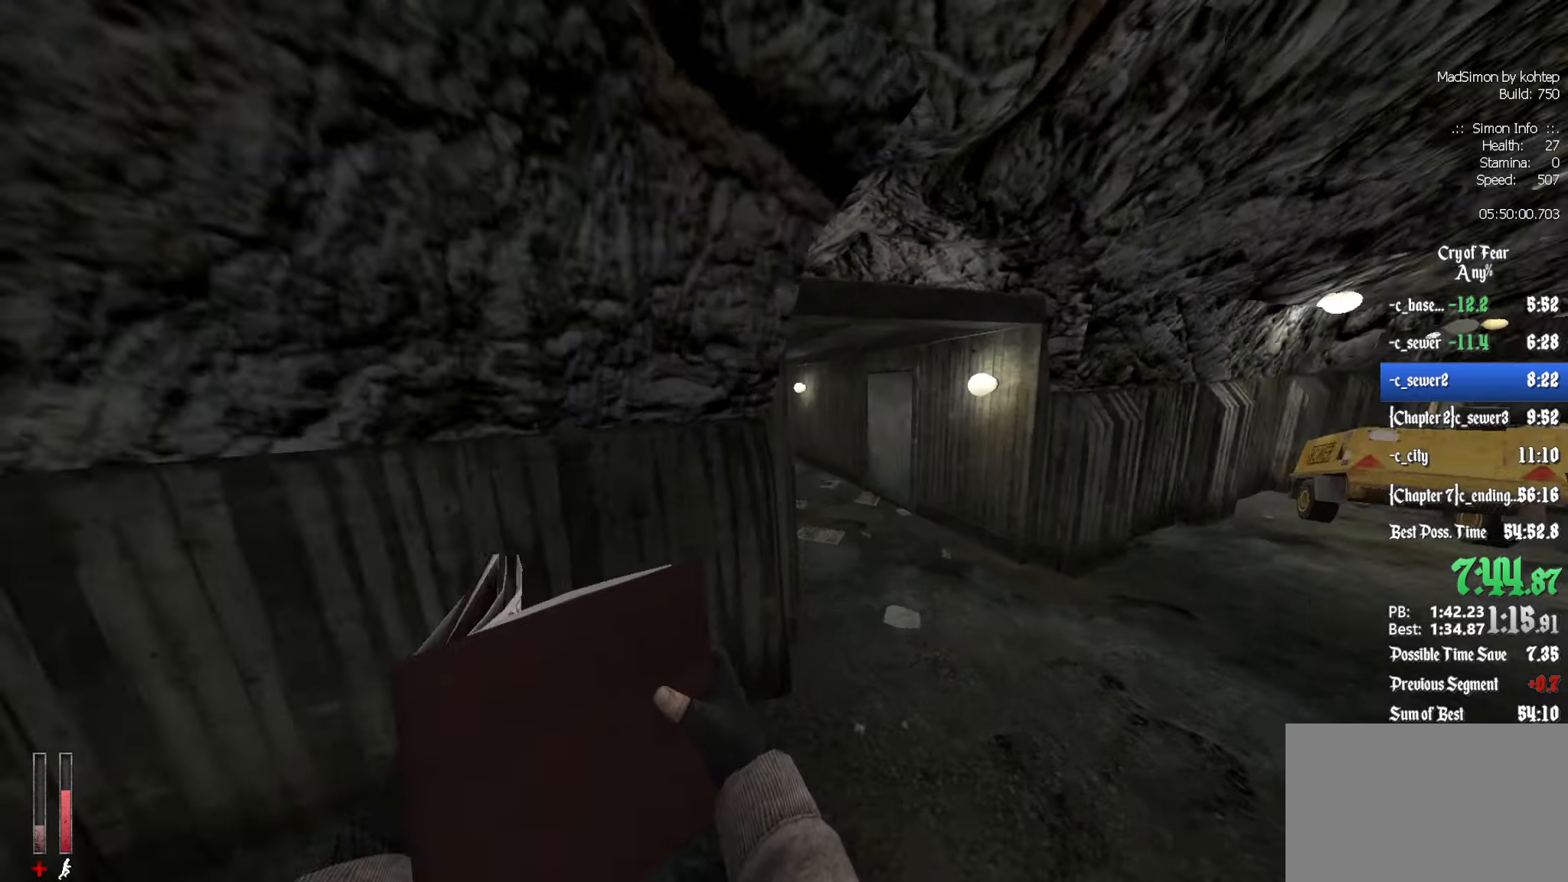
{"keys": ["q", "z"], "mouse": [], "events": [[183, "ctrl", "up"], [317, "d", "up"], [317, "z", "down"], [367, "d", "down"], [417, "d", "up"], [467, "q", "down"]]}
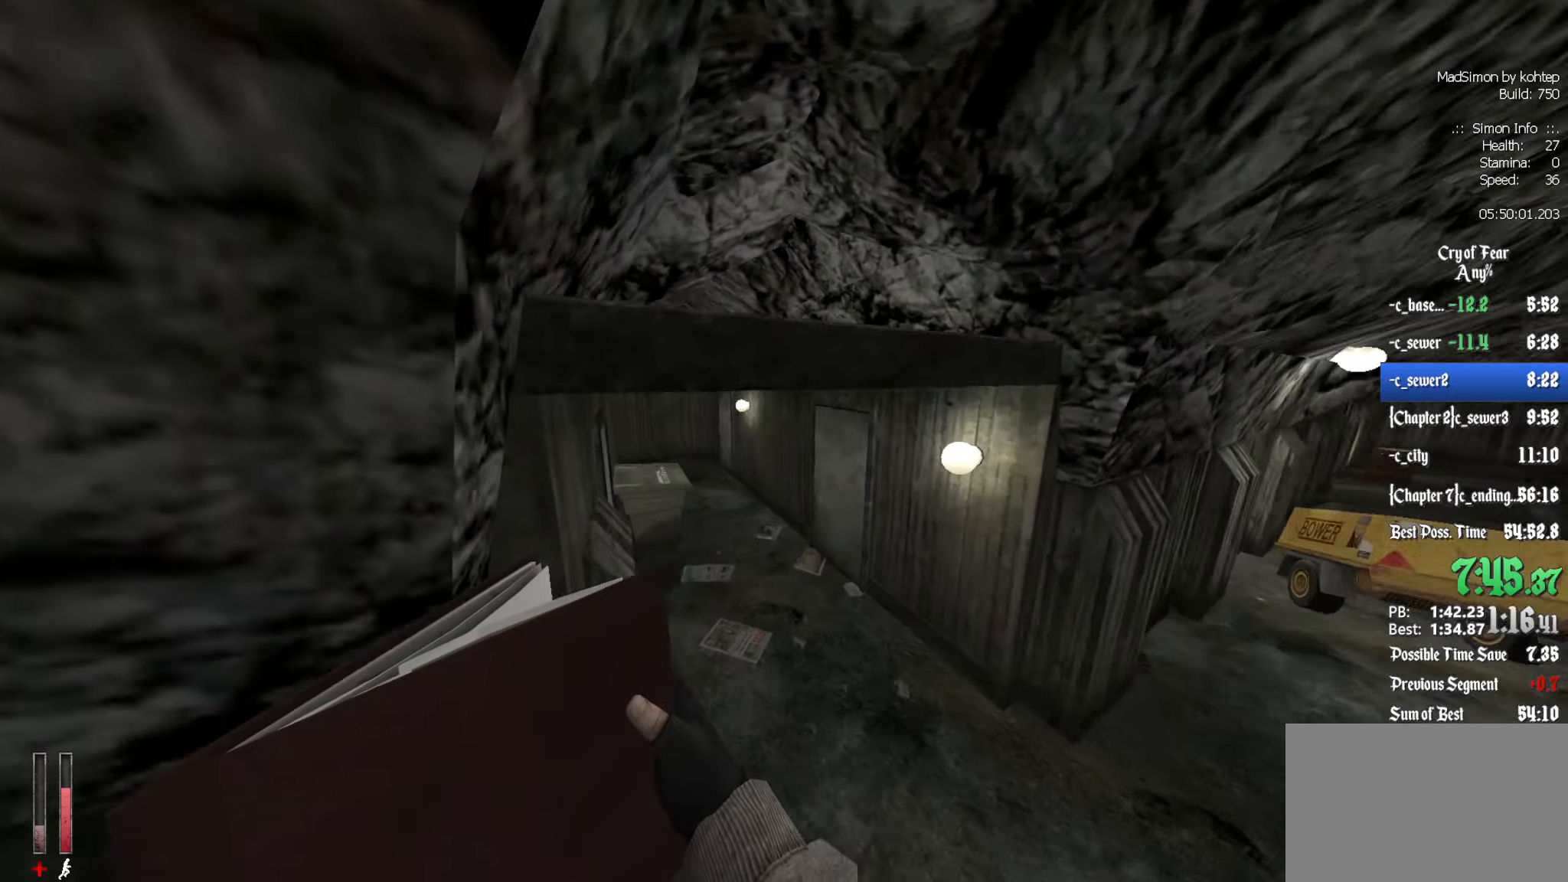
{"keys": ["z"], "mouse": [], "events": [[150, "q", "up"]]}
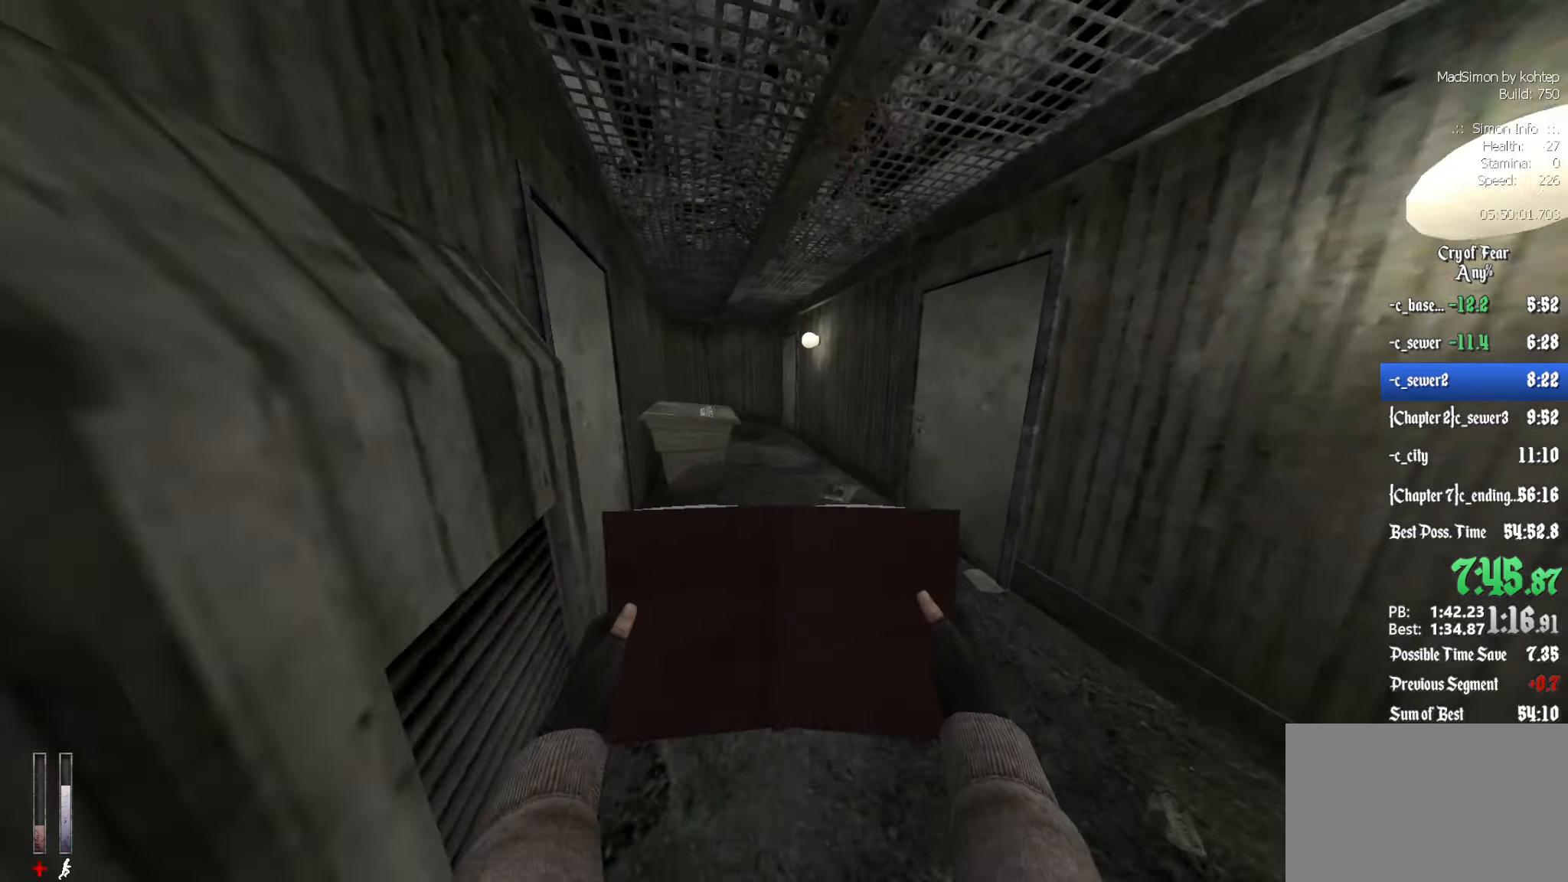
{"keys": ["ctrl", "z"], "mouse": [], "events": [[217, "alt", "down"], [250, "ctrl", "down"], [250, "mouse_wheel_down", "down"], [400, "alt", "up"], [400, "mouse_wheel_down", "up"]]}
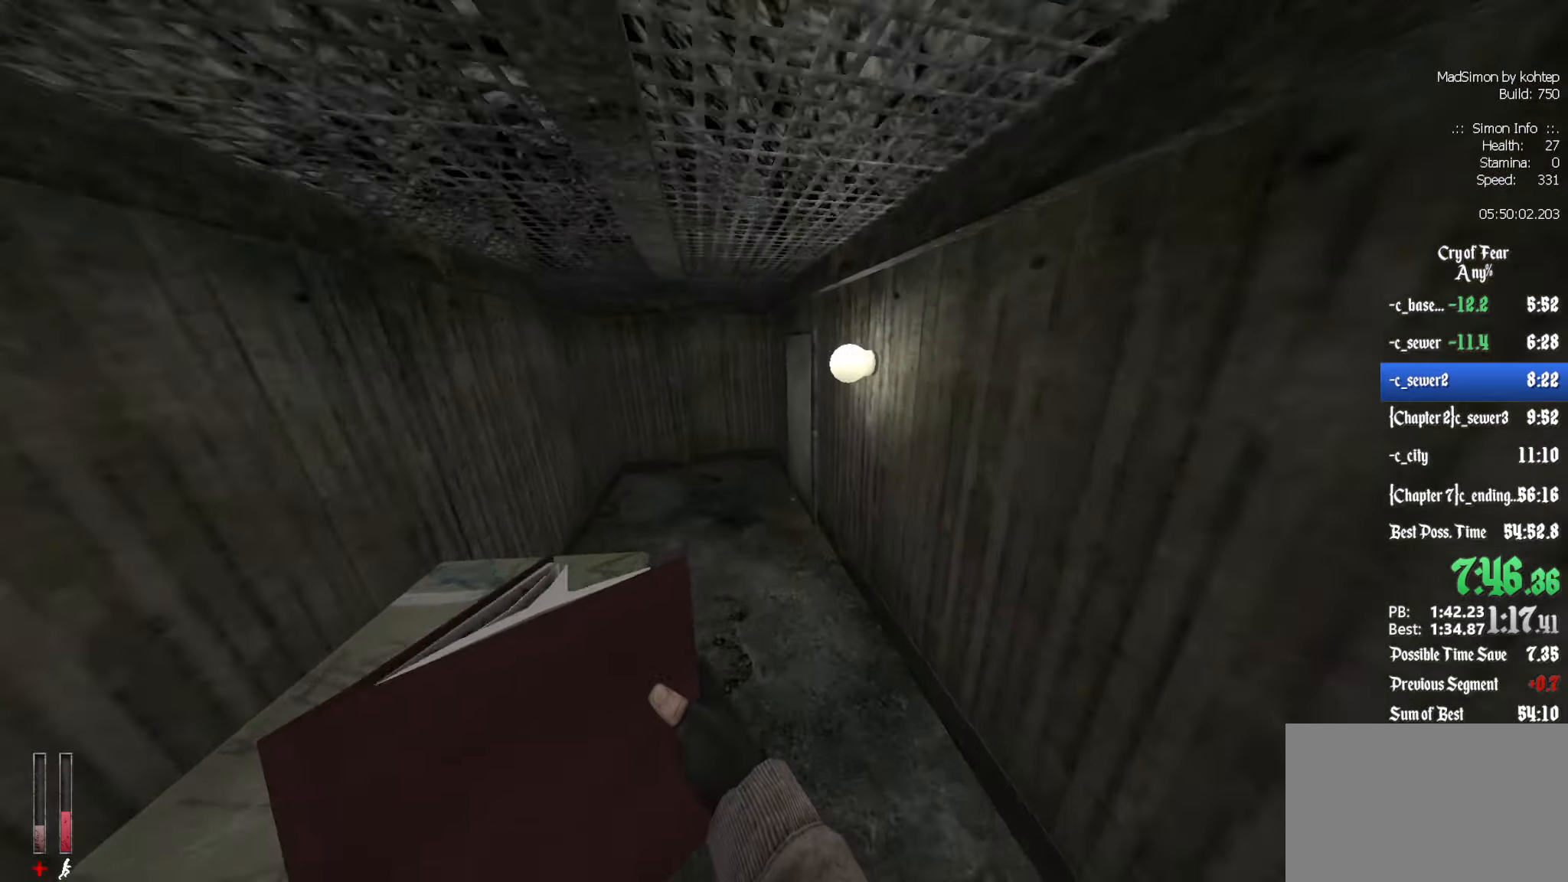
{"keys": [], "mouse": [], "events": [[33, "z", "up"], [83, "q", "down"], [167, "q", "up"], [367, "e", "down"], [450, "e", "up"], [500, "ctrl", "up"]]}
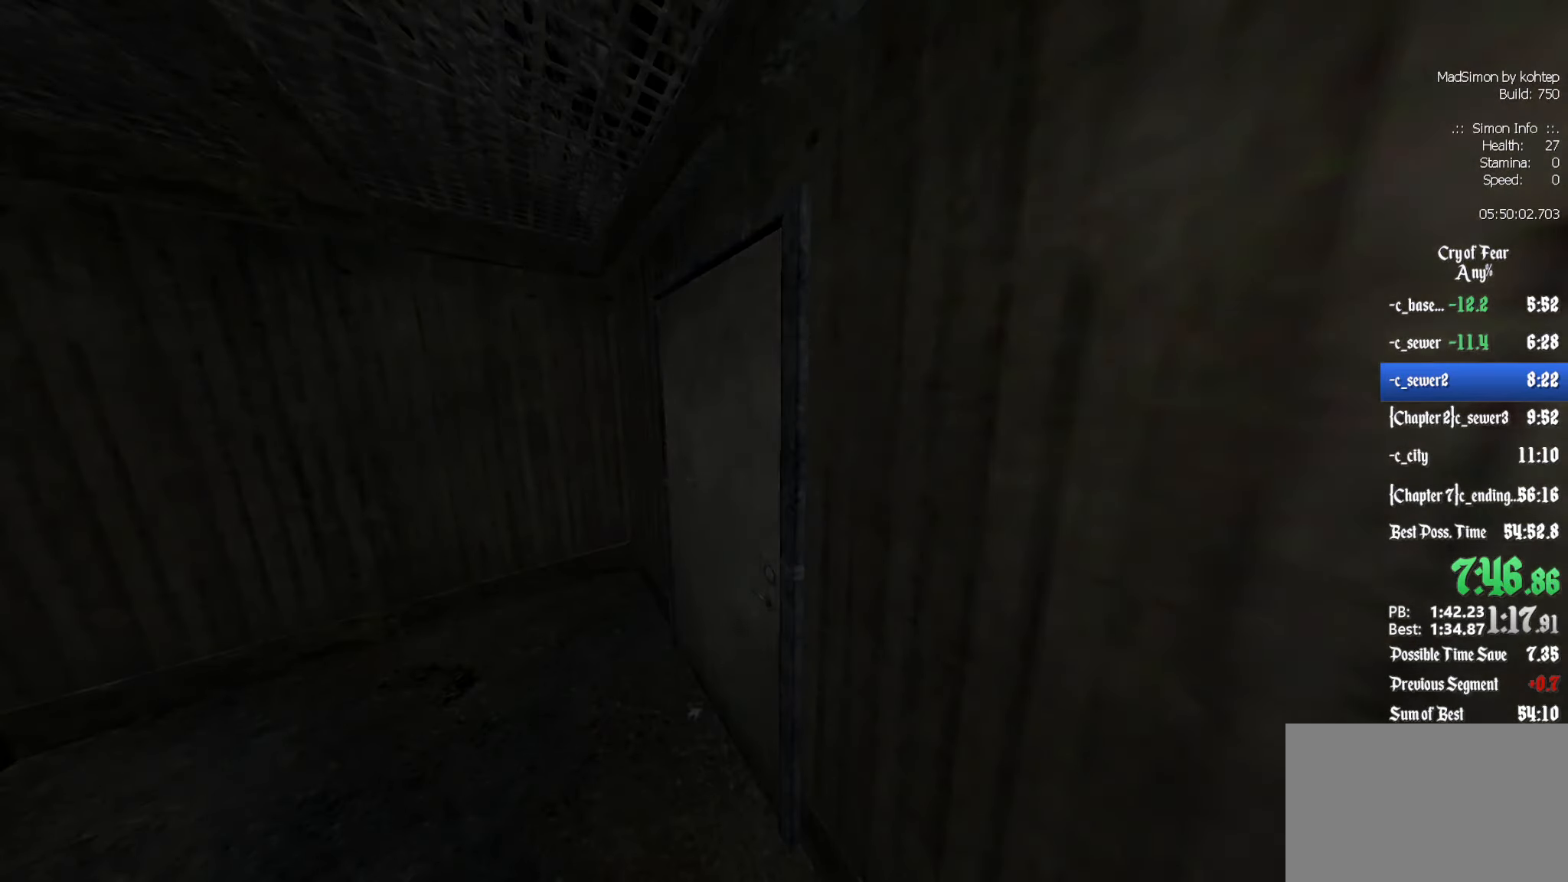
{"keys": [], "mouse": [], "events": []}
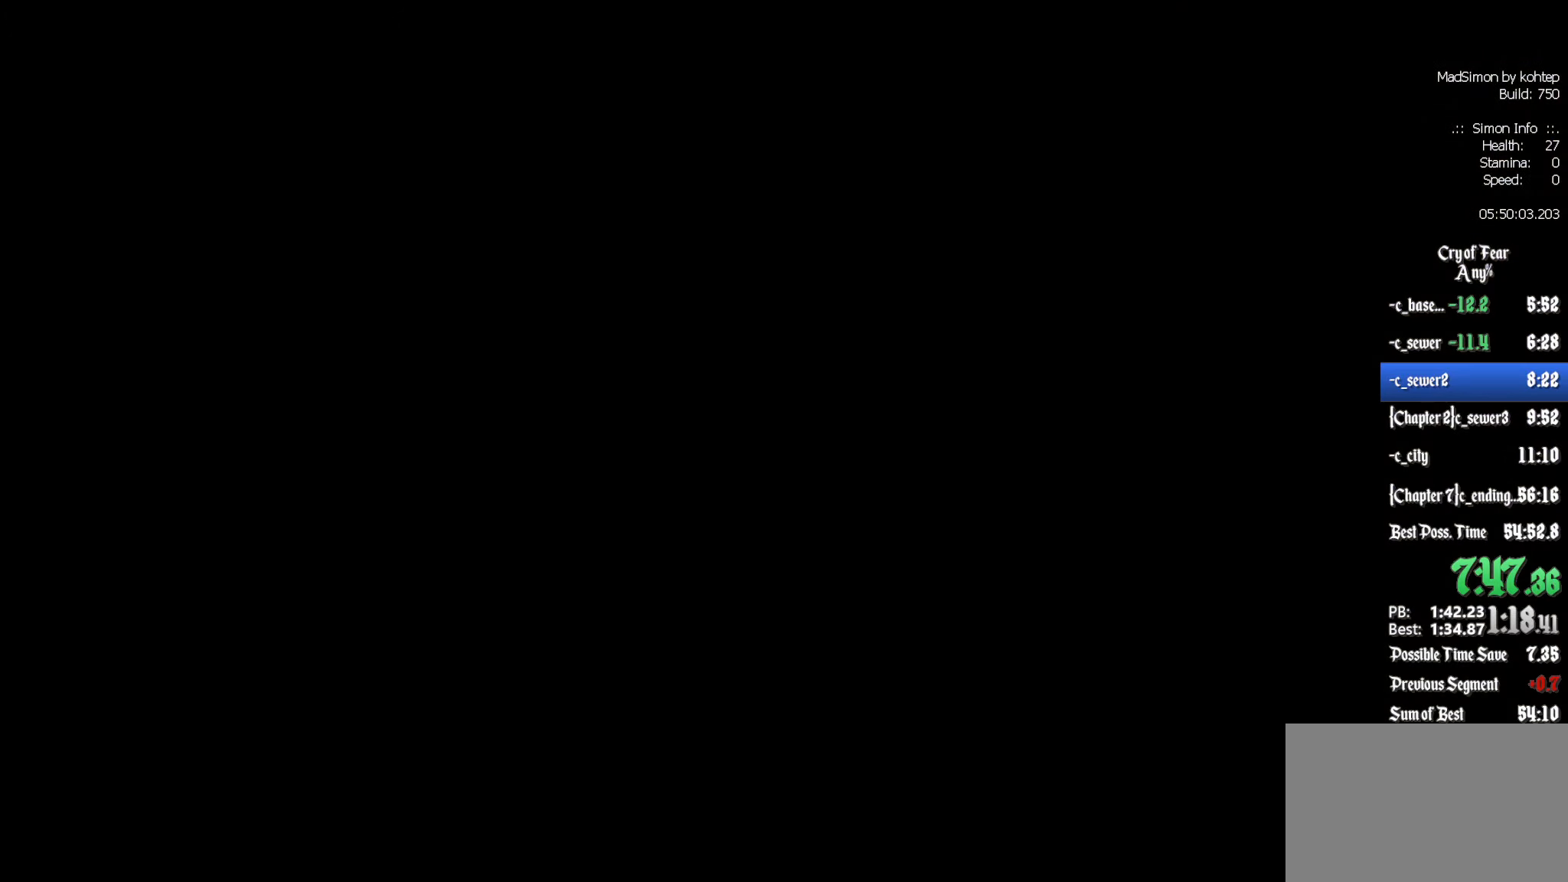
{"keys": [], "mouse": [], "events": []}
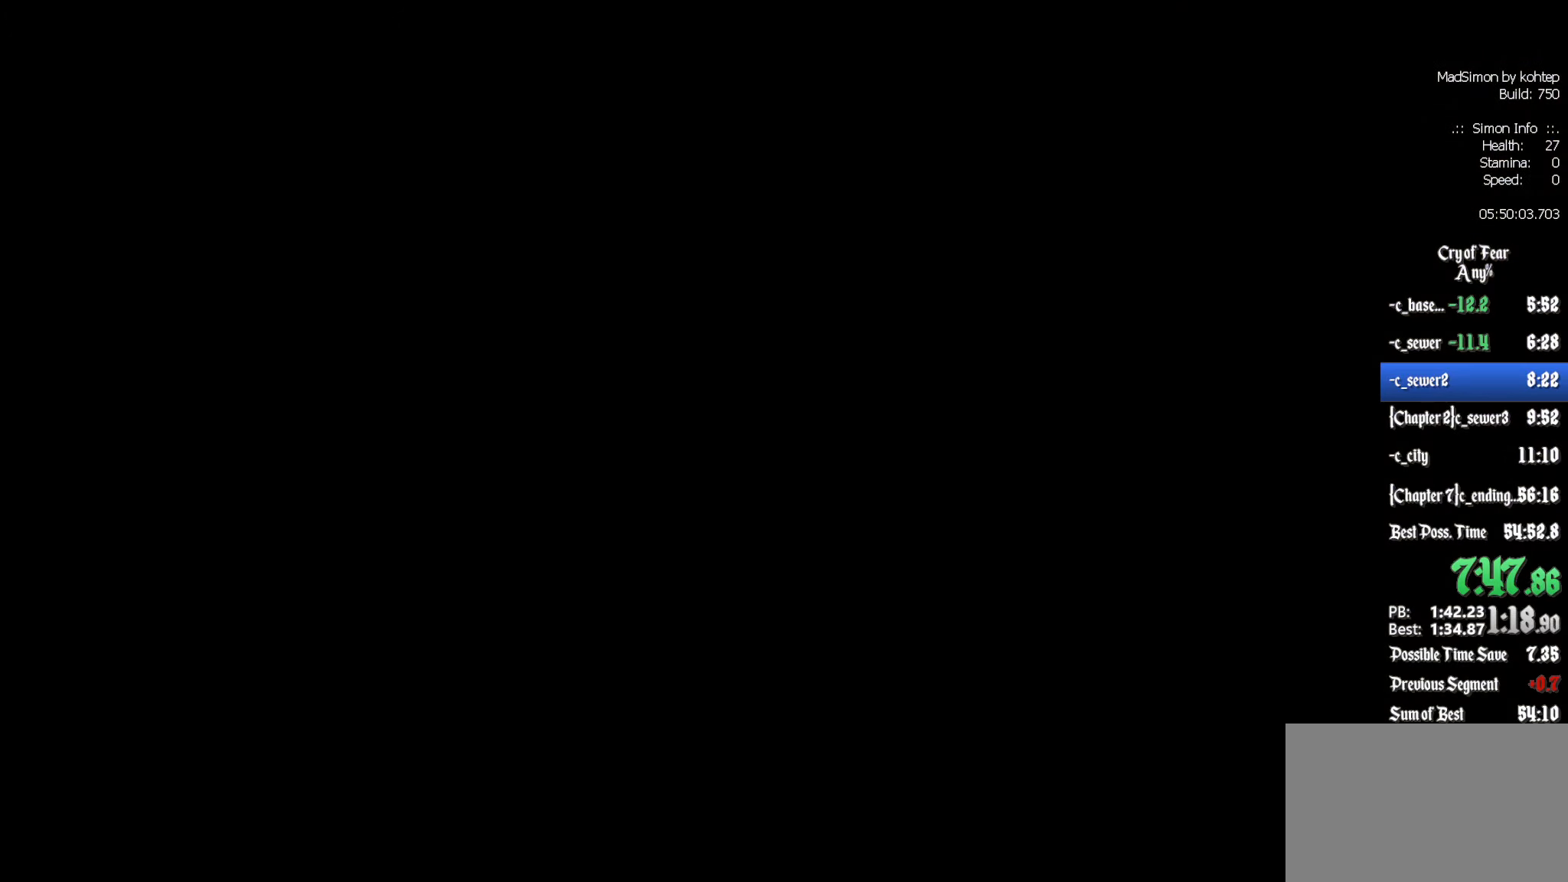
{"keys": [], "mouse": [], "events": []}
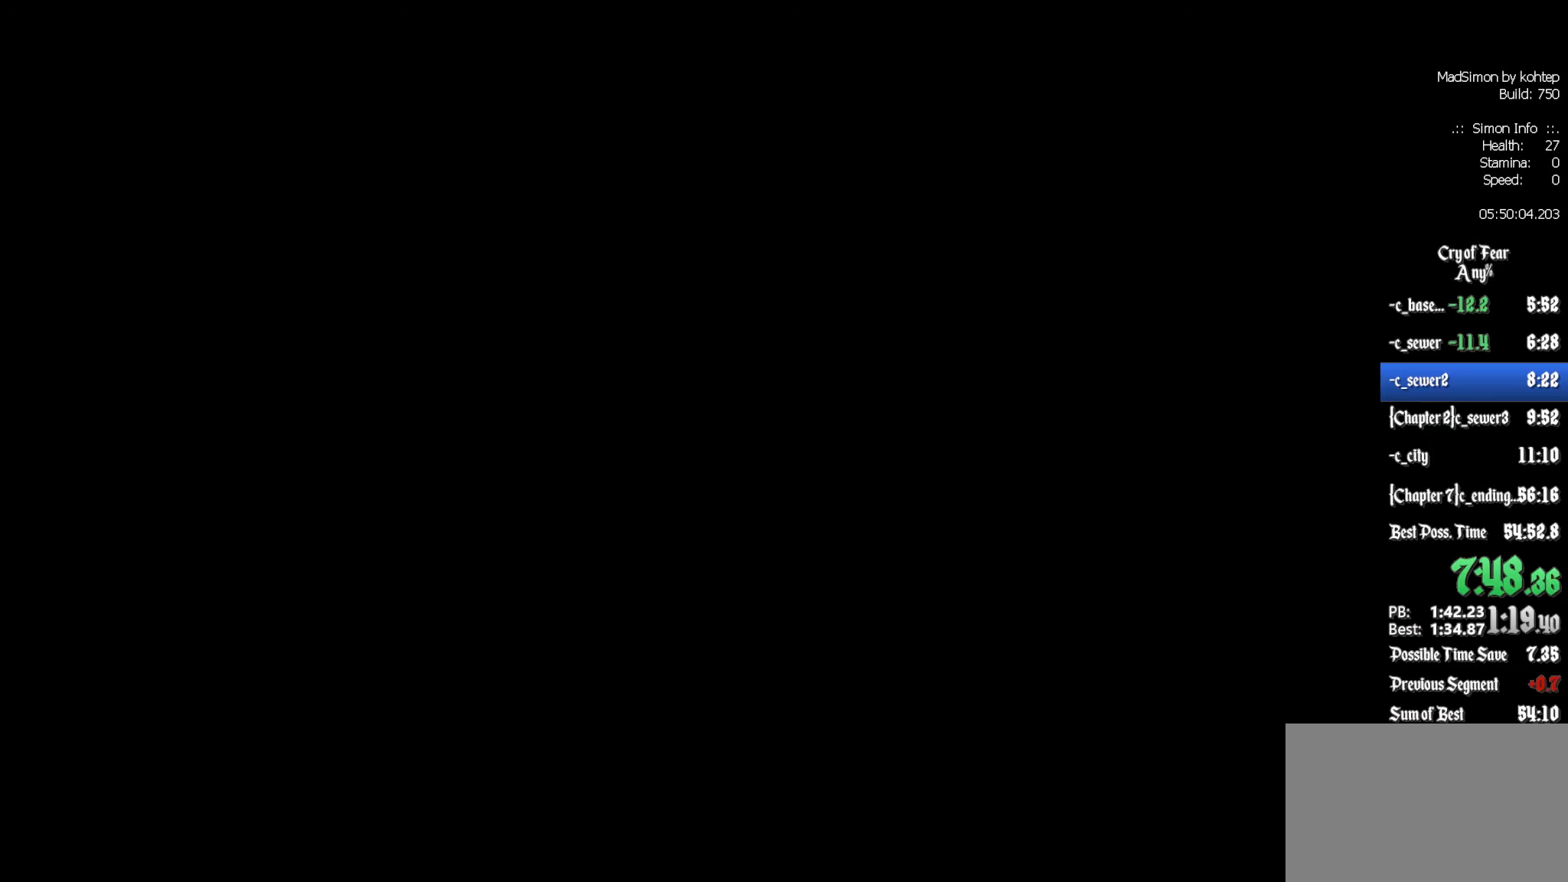
{"keys": [], "mouse": [], "events": []}
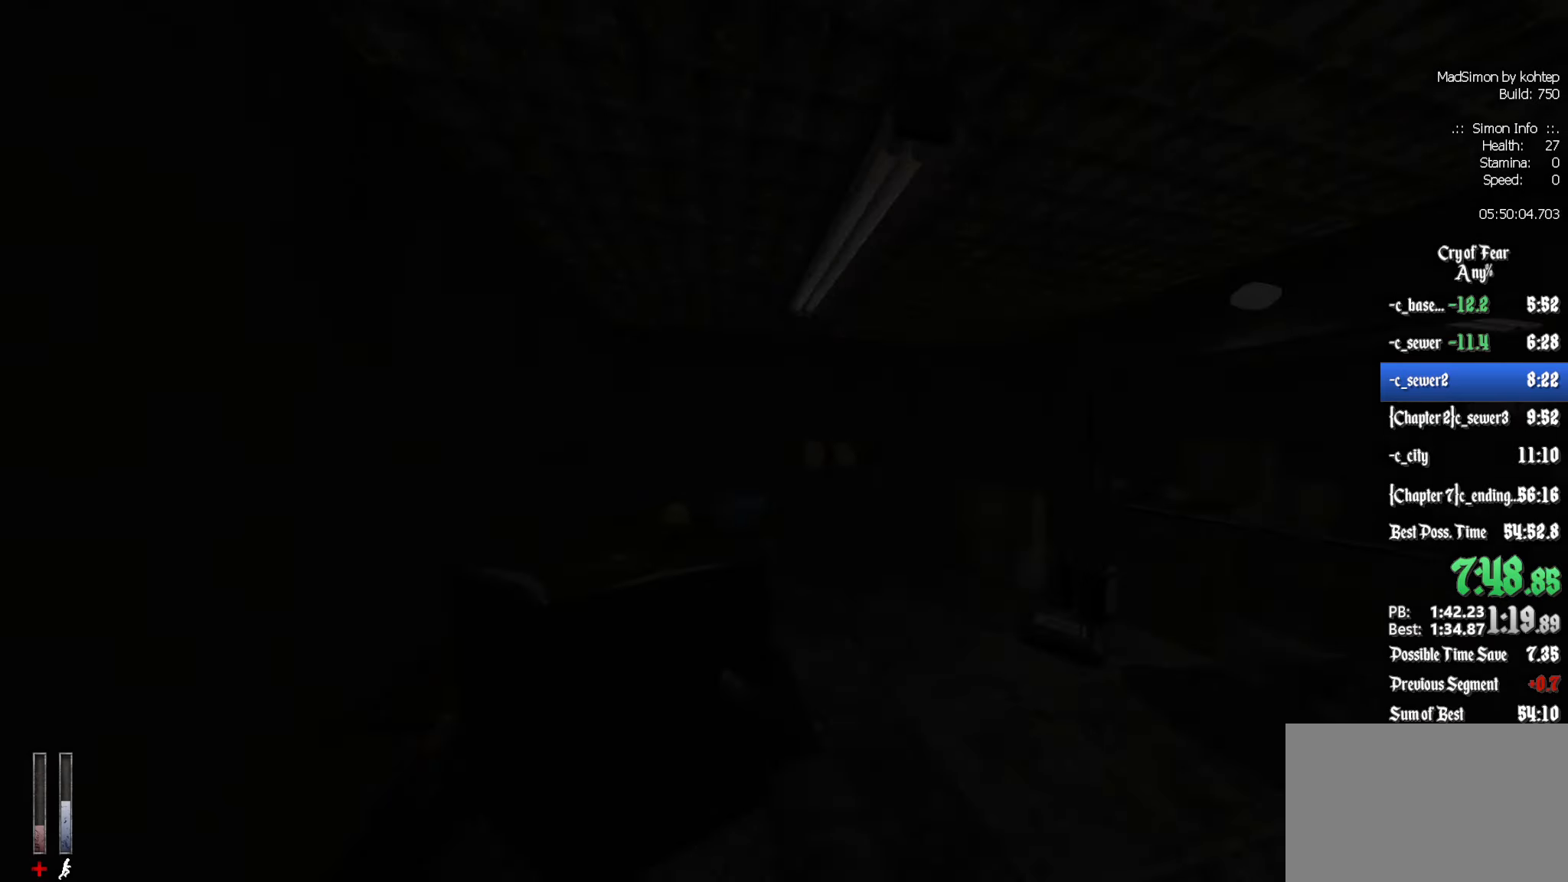
{"keys": ["z"], "mouse": ["left"], "events": [[50, "mouse_left", "down"], [467, "z", "down"]]}
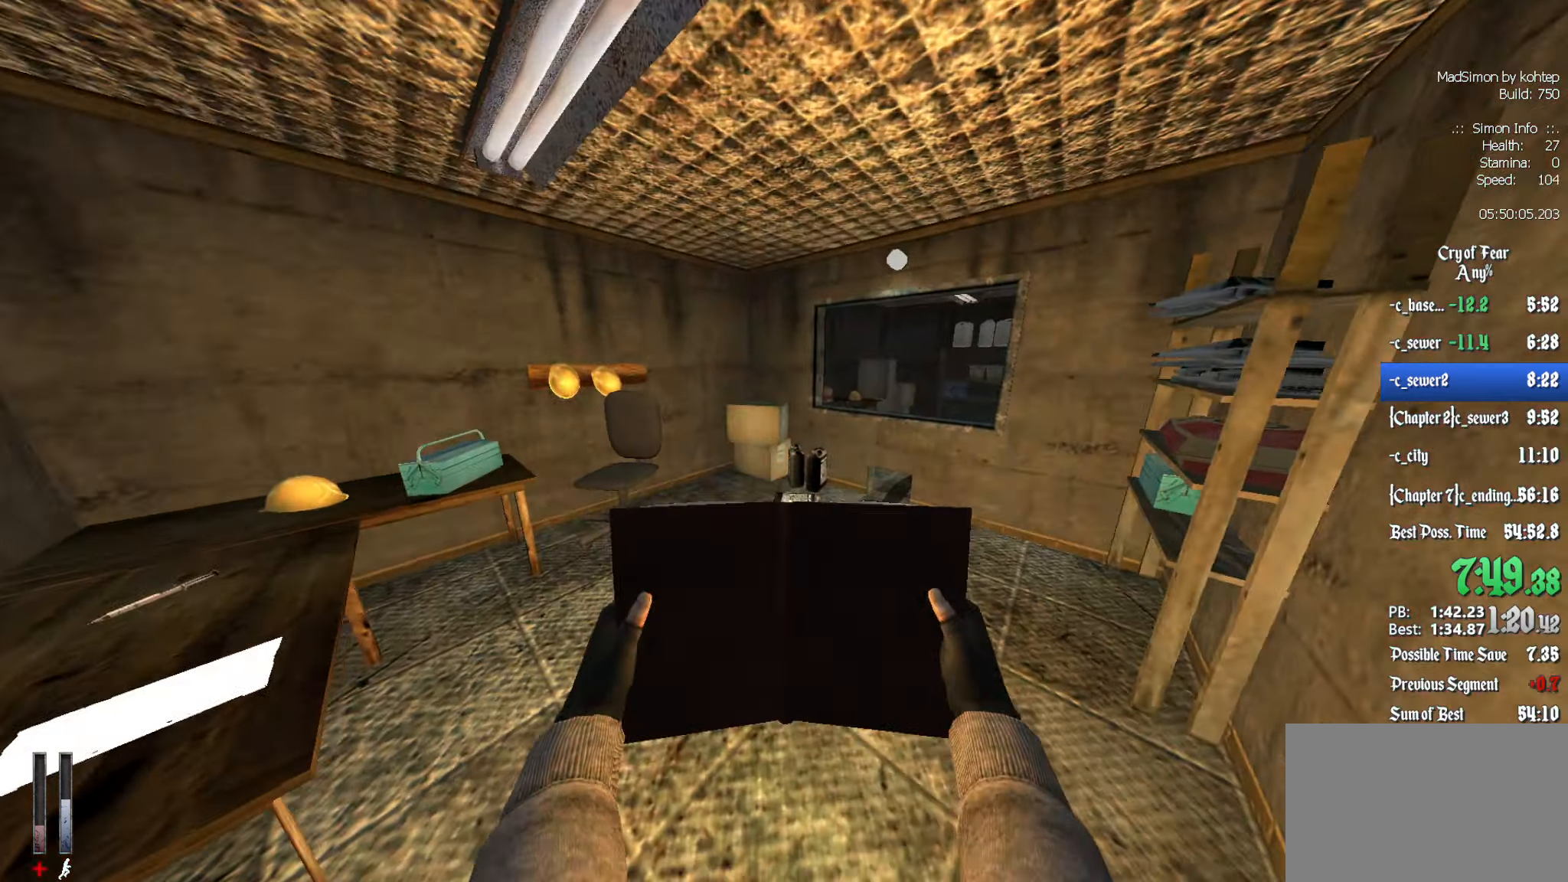
{"keys": [], "mouse": [], "events": [[17, "mouse_left", "up"], [300, "z", "up"], [384, "3", "down"], [484, "3", "up"]]}
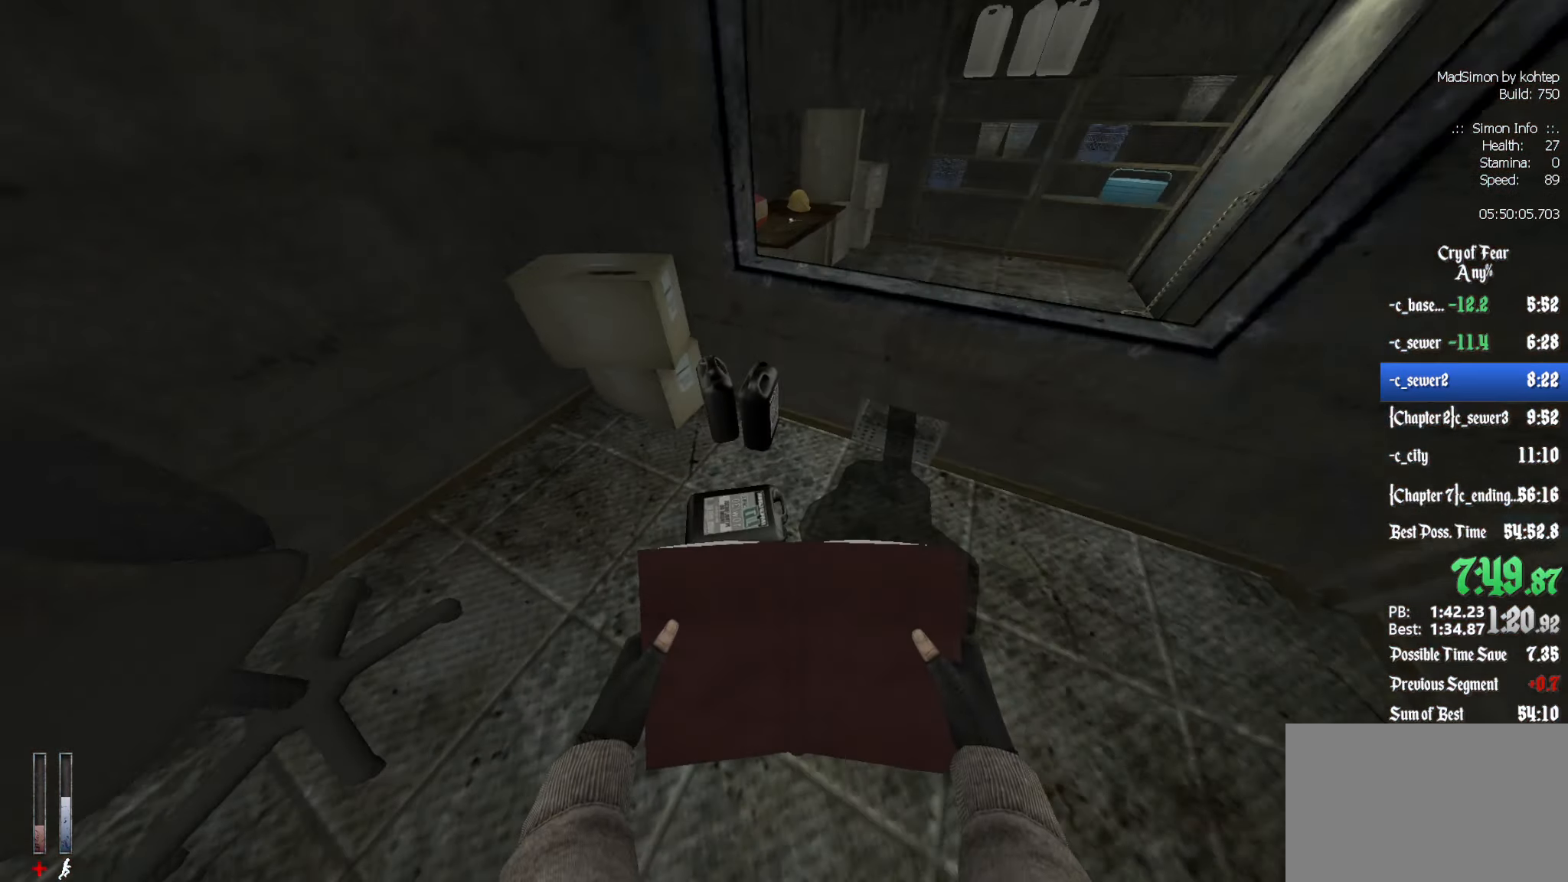
{"keys": [], "mouse": [], "events": [[84, "q", "down"], [350, "q", "up"], [350, "z", "down"], [450, "z", "up"]]}
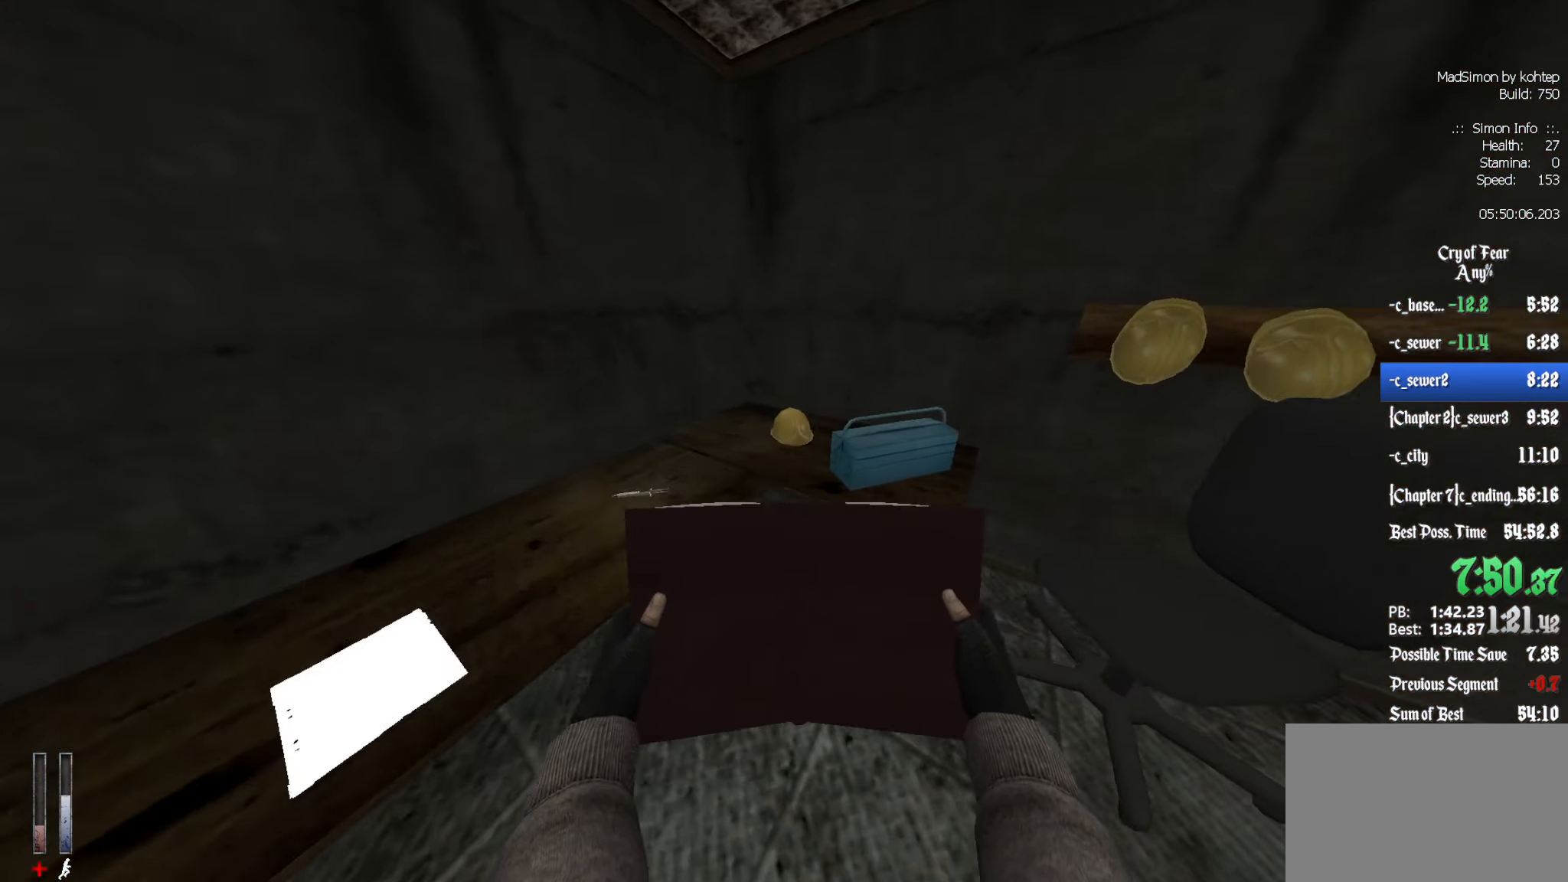
{"keys": [], "mouse": [], "events": [[234, "d", "down"], [267, "z", "down"], [317, "d", "up"], [500, "z", "up"]]}
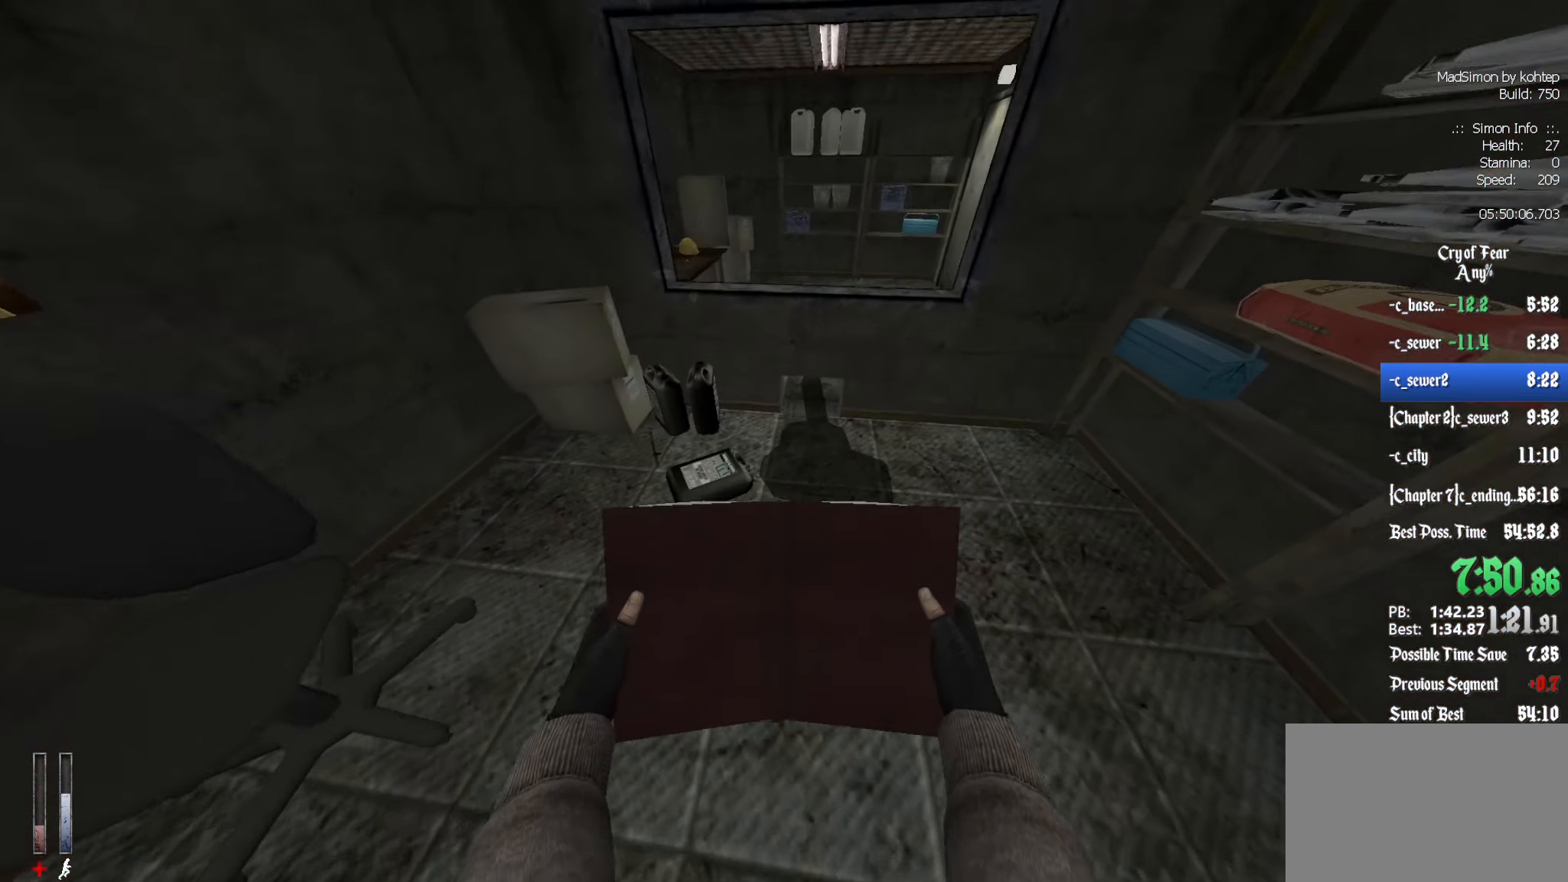
{"keys": ["q", "z"], "mouse": [], "events": [[150, "5", "down"], [234, "5", "up"], [334, "q", "down"], [467, "z", "down"]]}
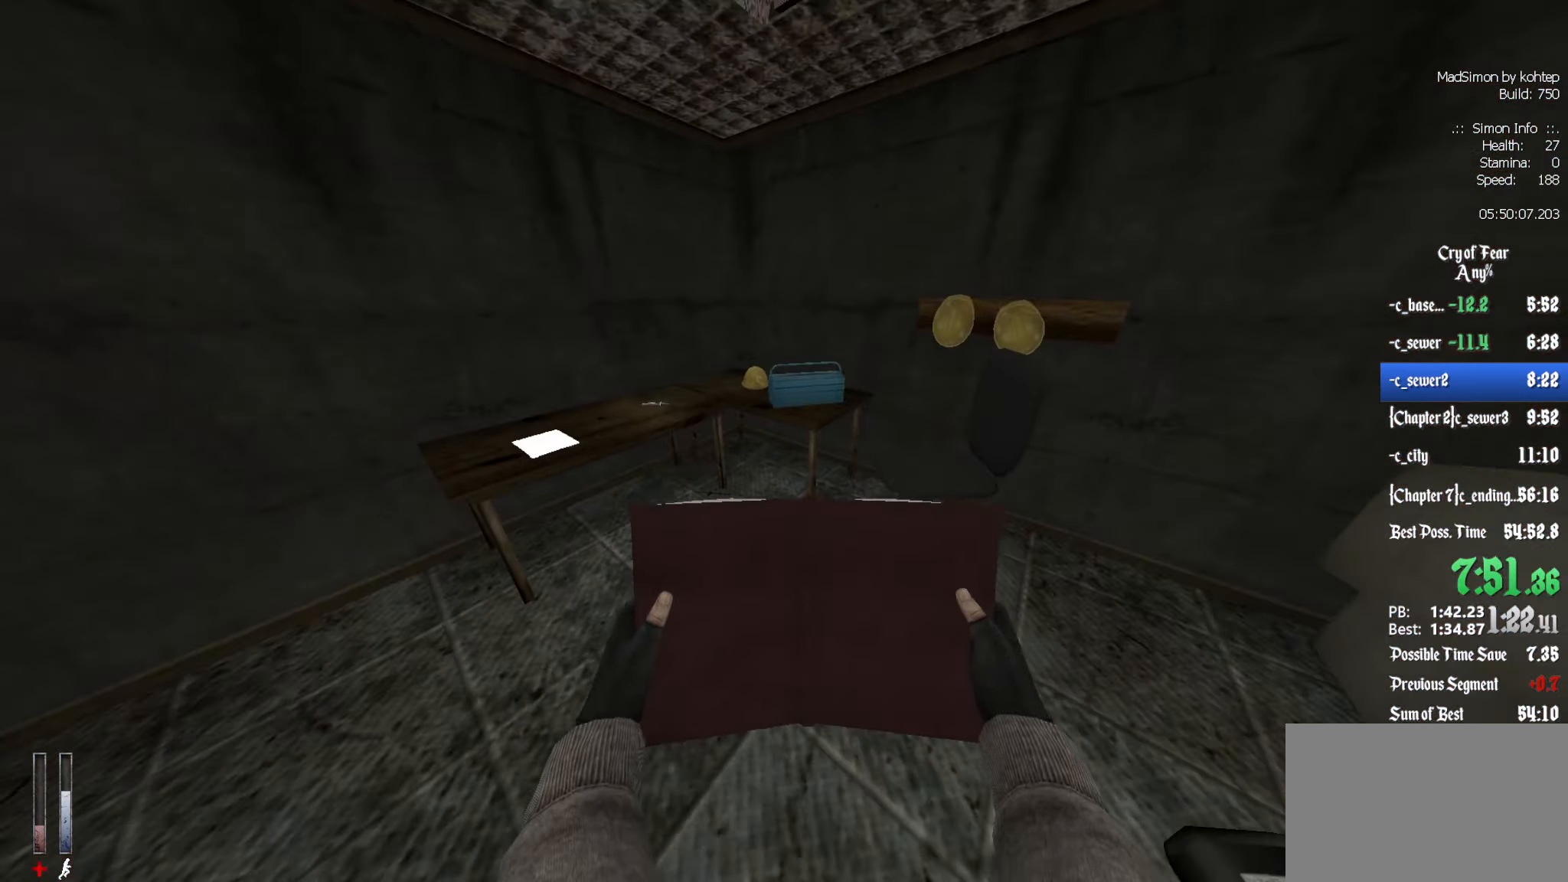
{"keys": ["q"], "mouse": [], "events": [[17, "q", "up"], [117, "z", "up"], [250, "e", "down"], [350, "e", "up"], [434, "q", "down"]]}
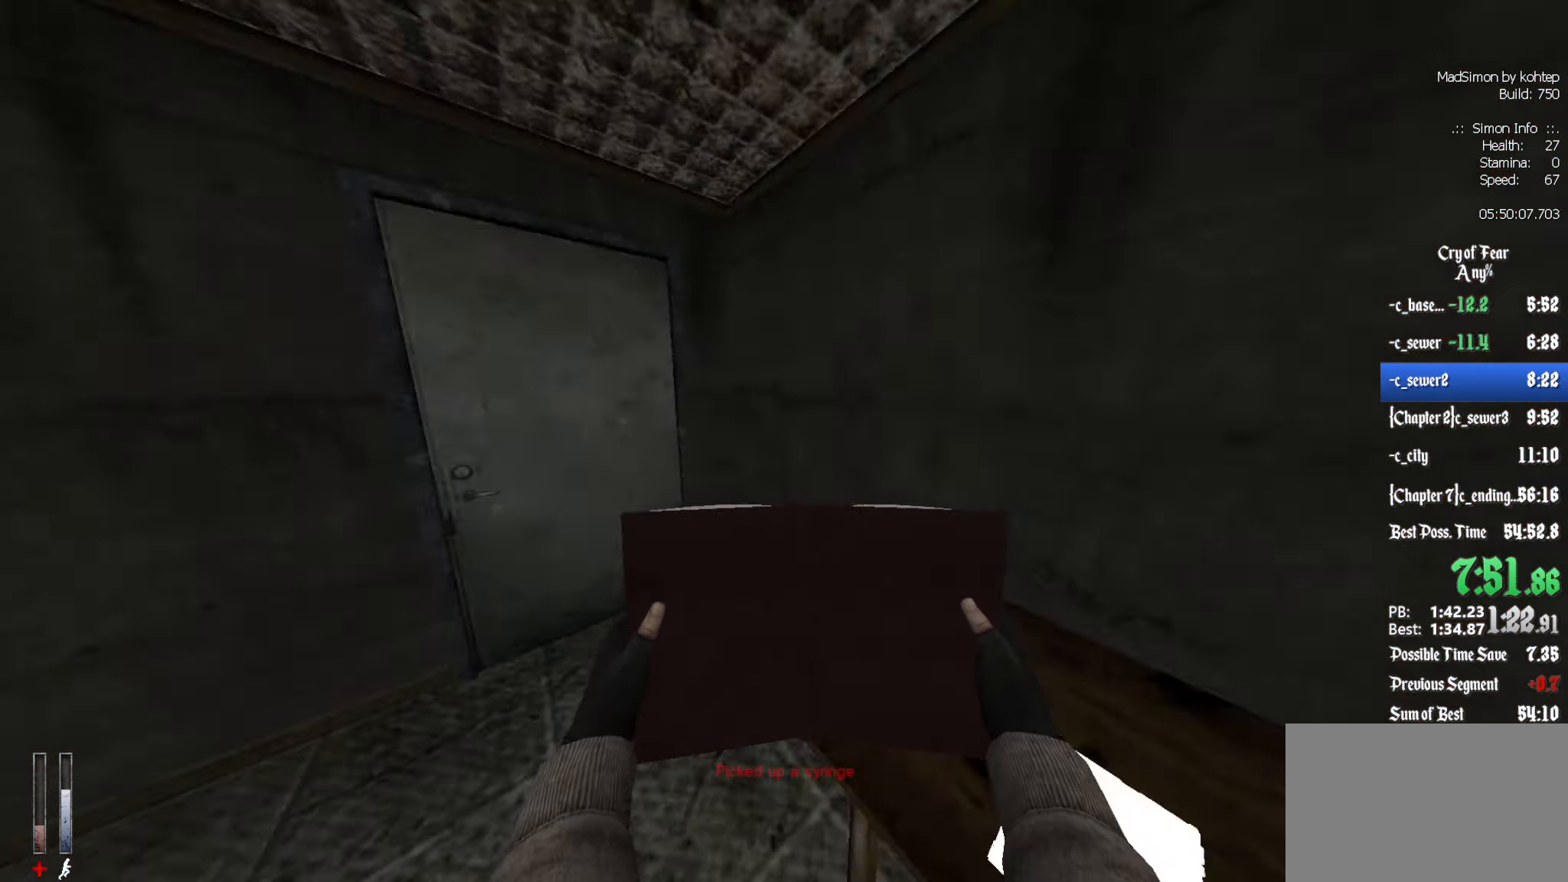
{"keys": [], "mouse": [], "events": [[34, "z", "down"], [84, "q", "up"], [267, "e", "down"], [267, "z", "up"], [366, "e", "up"]]}
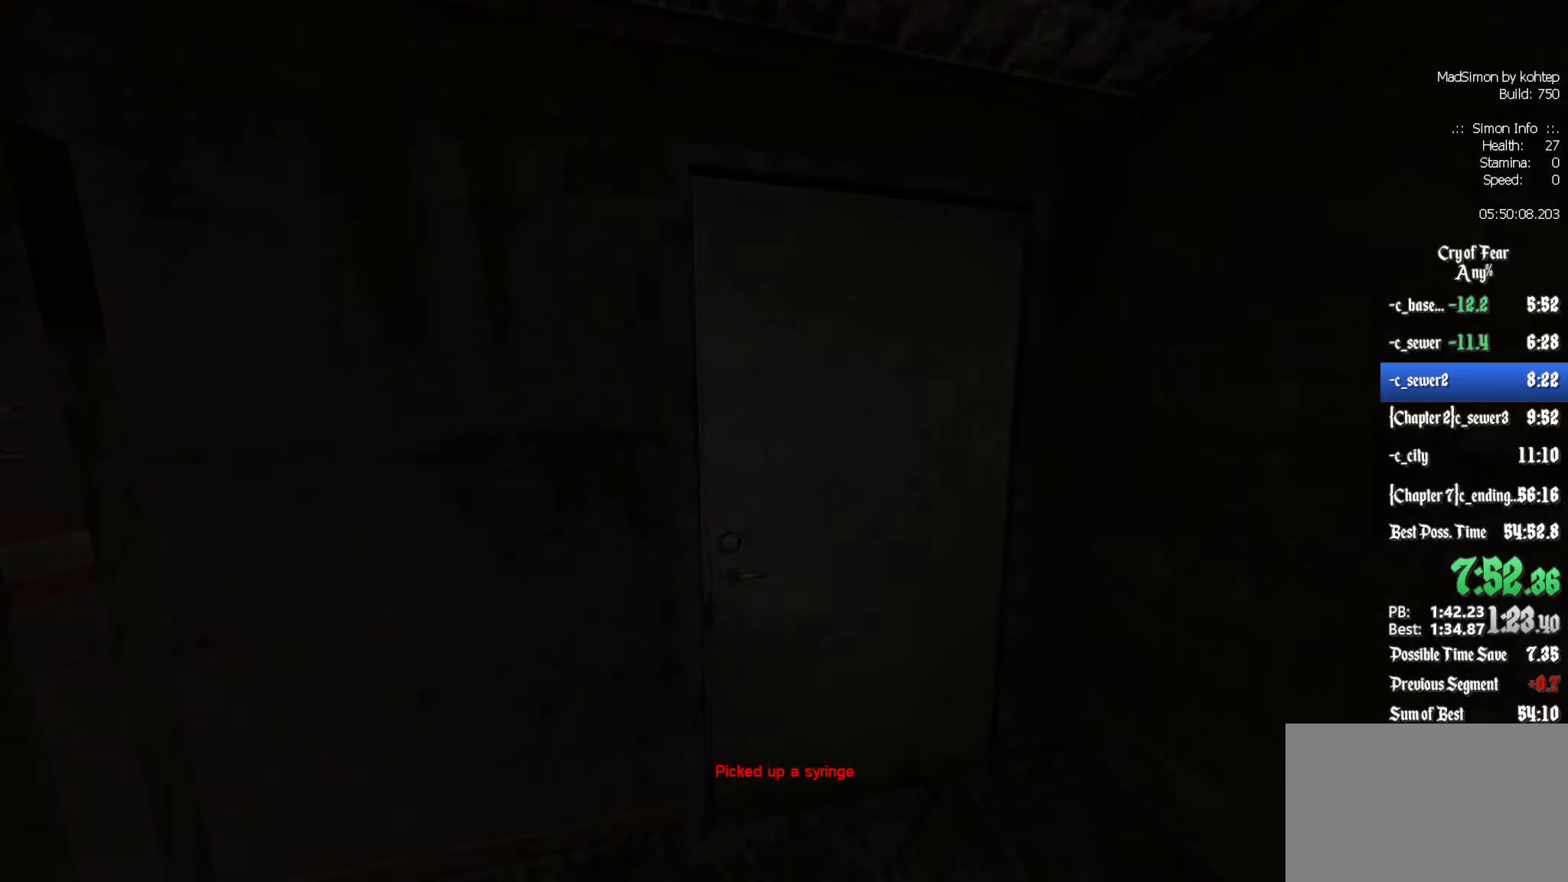
{"keys": [], "mouse": [], "events": []}
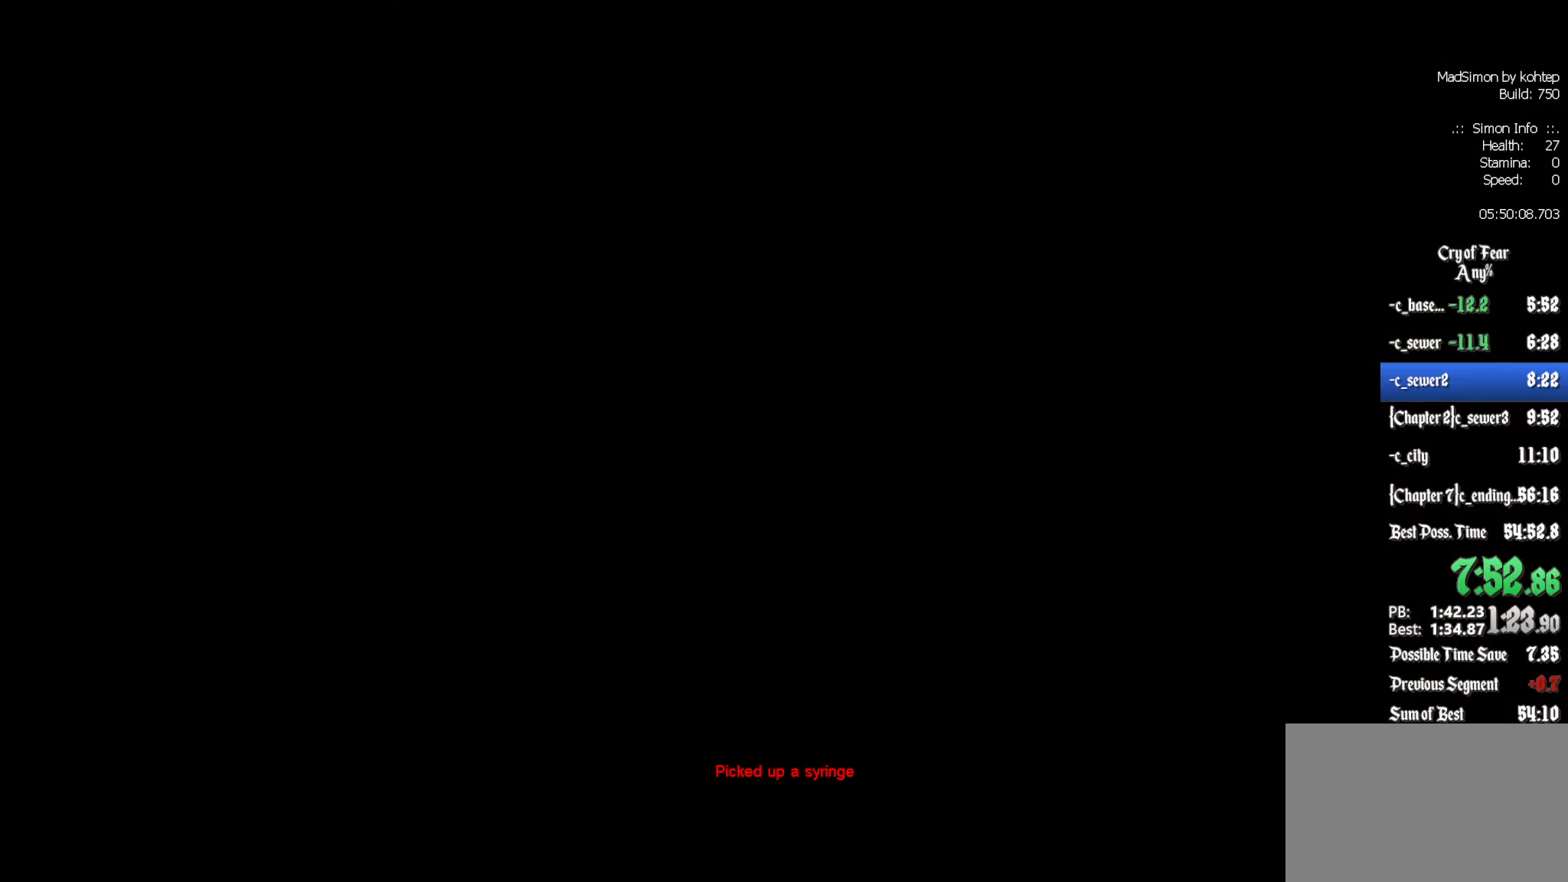
{"keys": ["q"], "mouse": [], "events": [[483, "q", "down"]]}
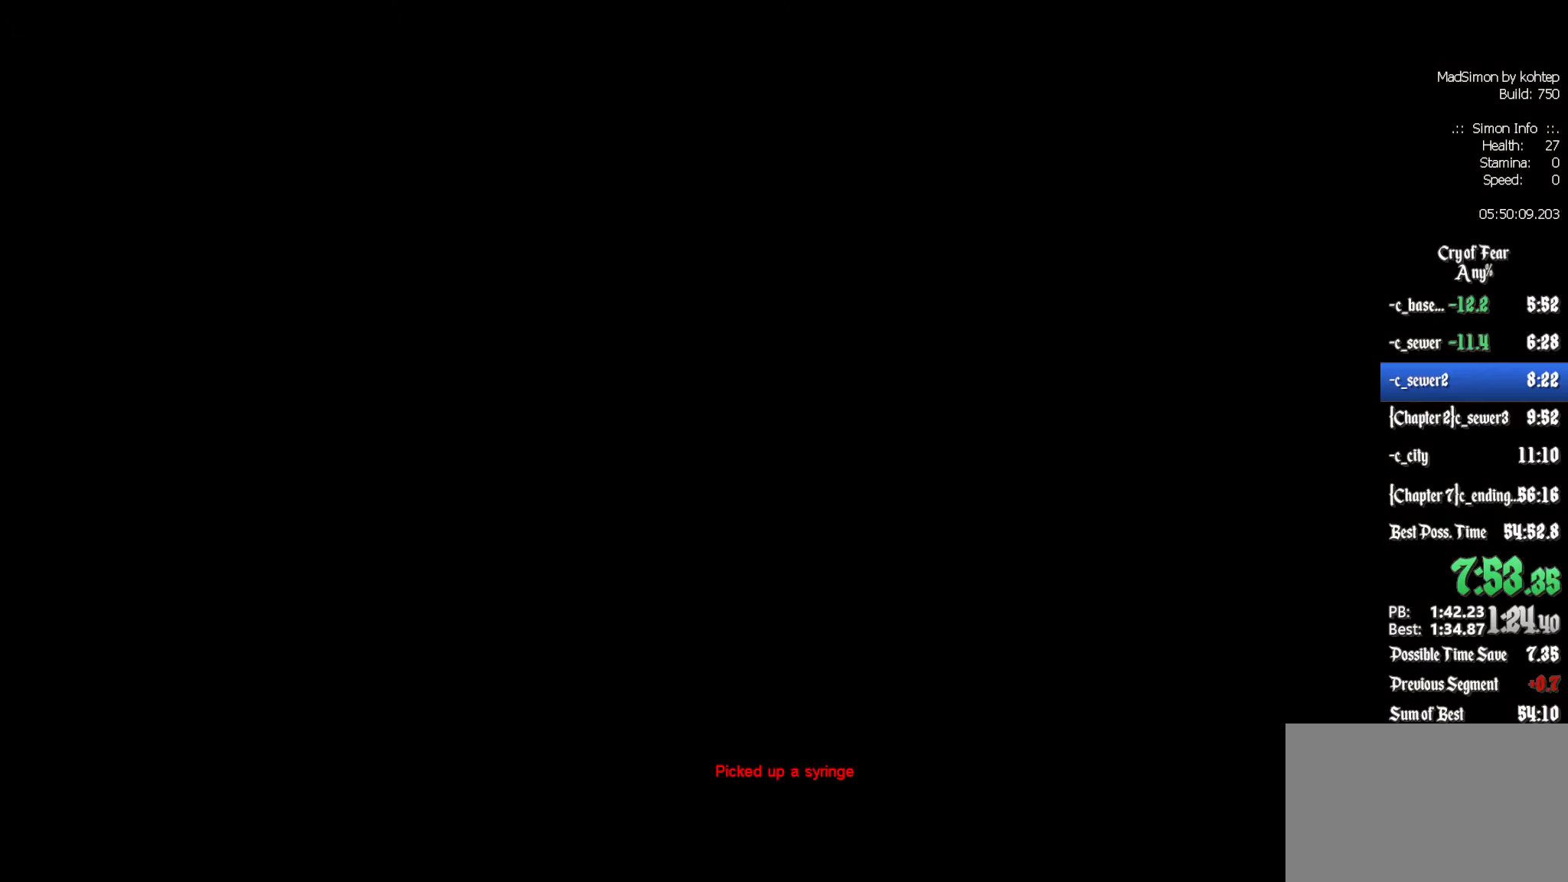
{"keys": ["q"], "mouse": [], "events": []}
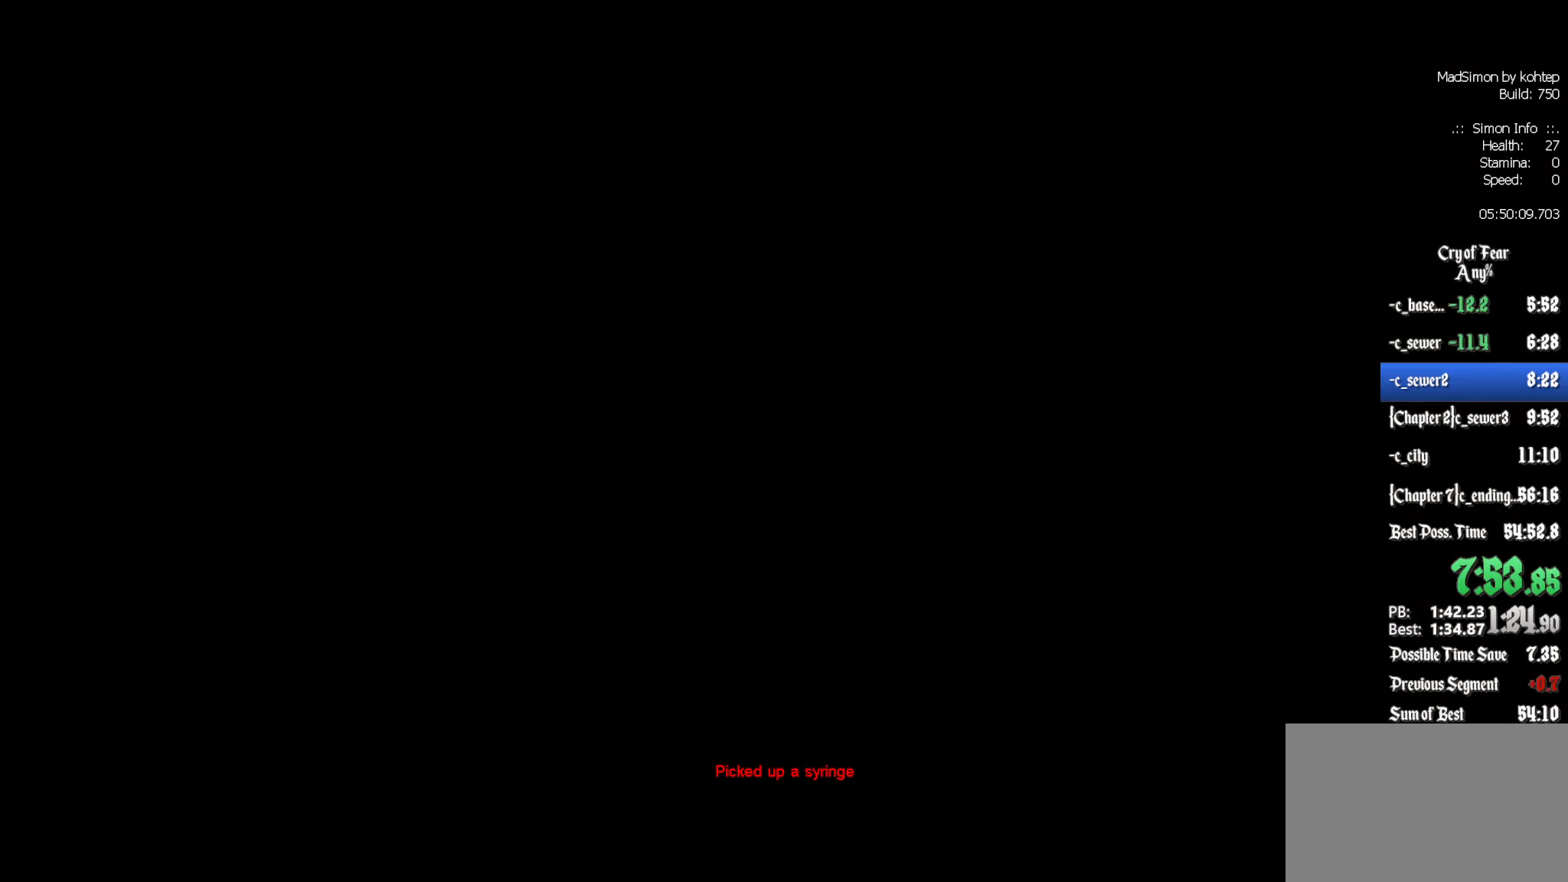
{"keys": ["q"], "mouse": [], "events": []}
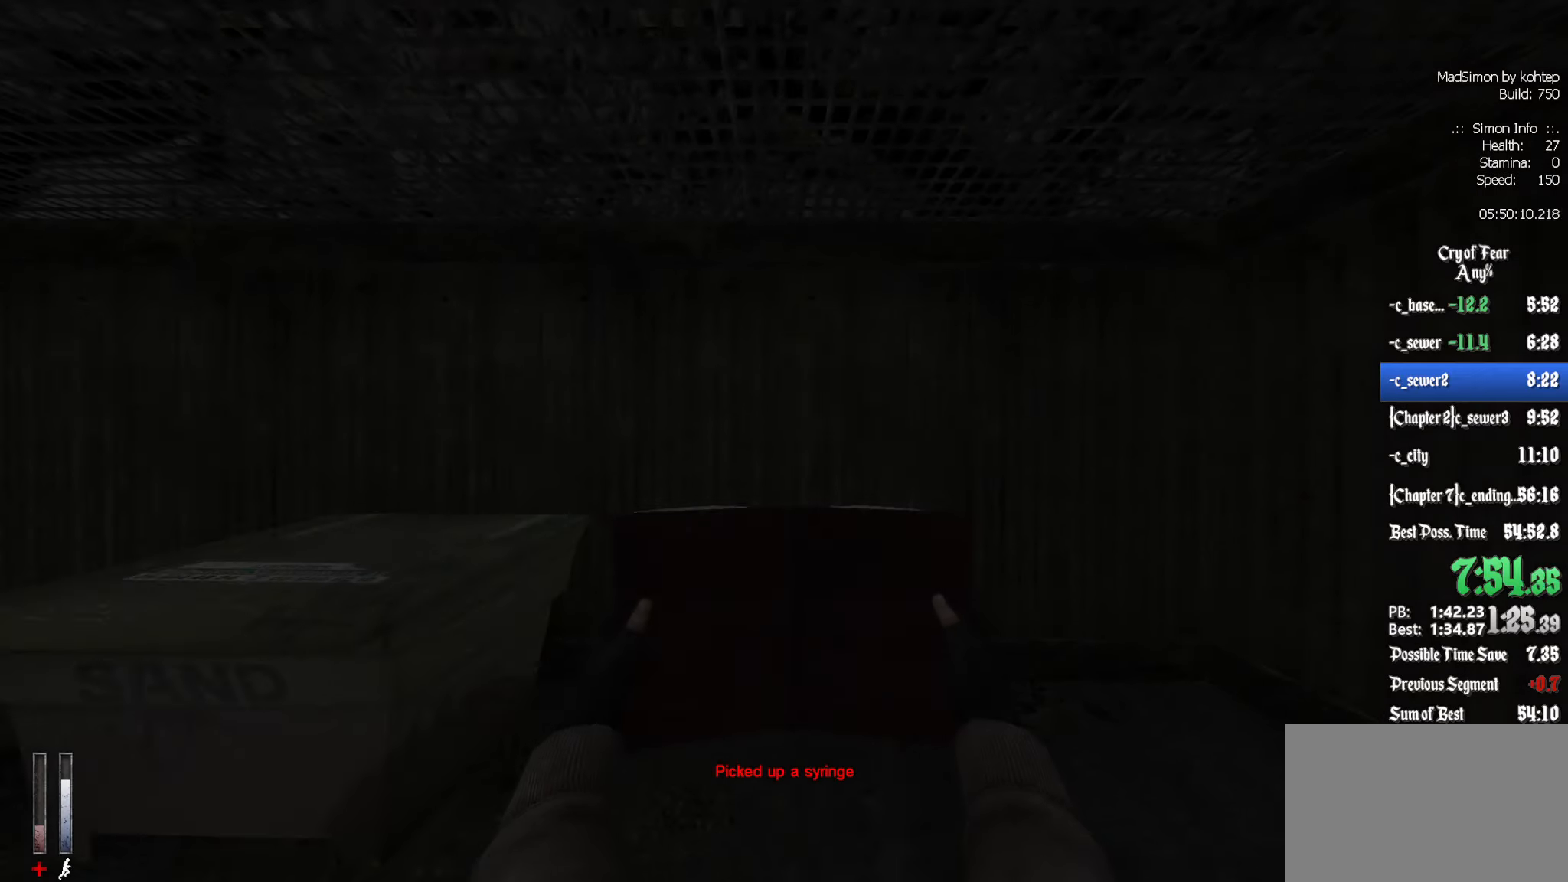
{"keys": ["z"], "mouse": [], "events": [[183, "z", "down"], [283, "q", "up"]]}
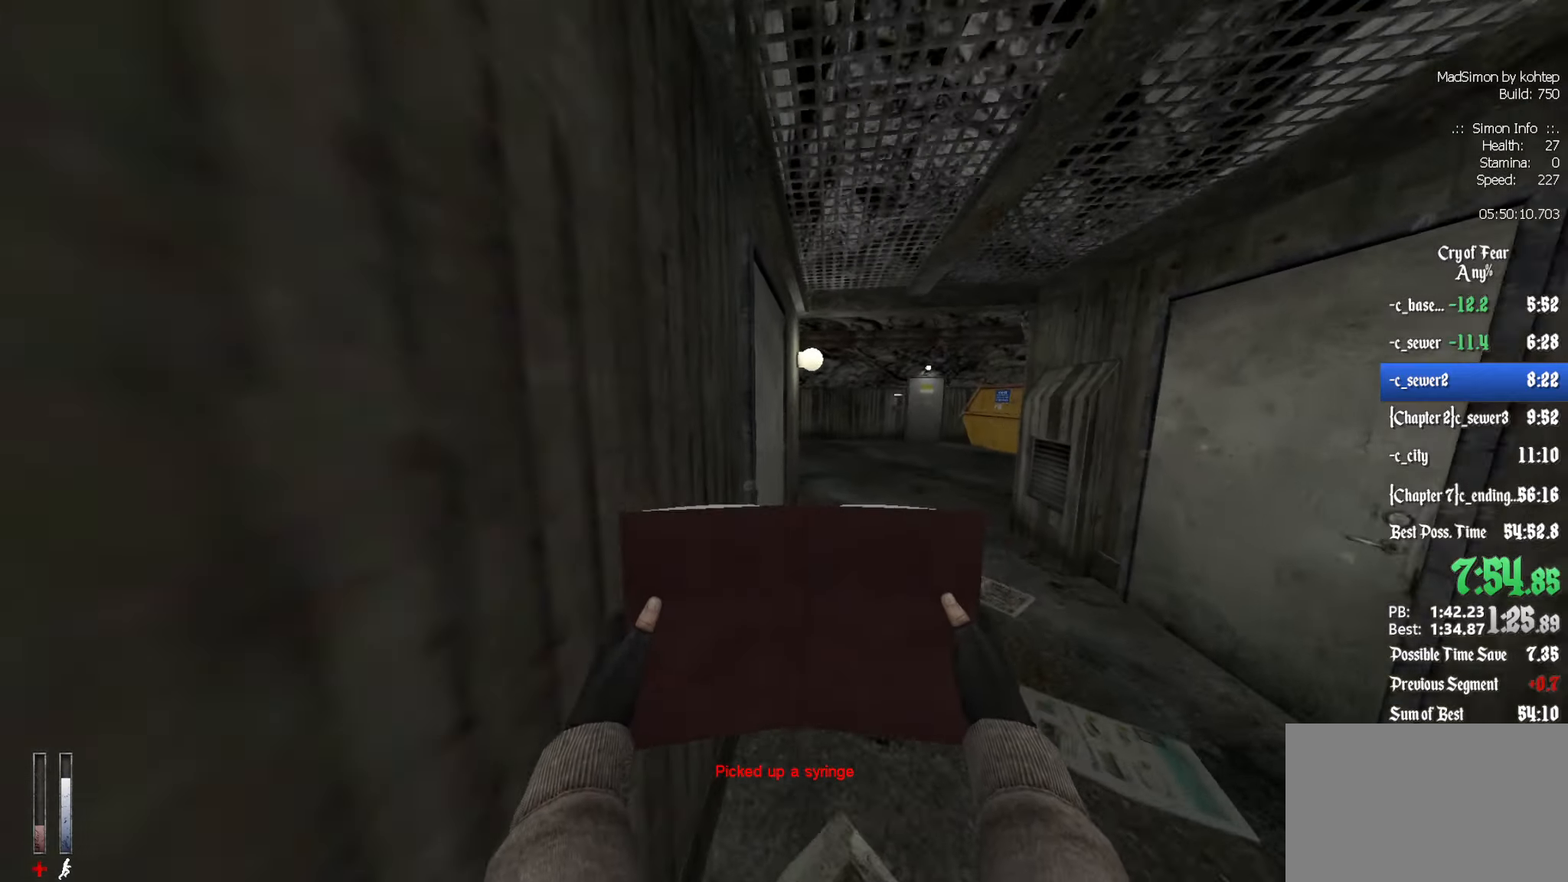
{"keys": ["e"], "mouse": [], "events": [[116, "z", "up"], [166, "e", "down"], [250, "e", "up"], [300, "e", "down"], [400, "e", "up"], [483, "e", "down"]]}
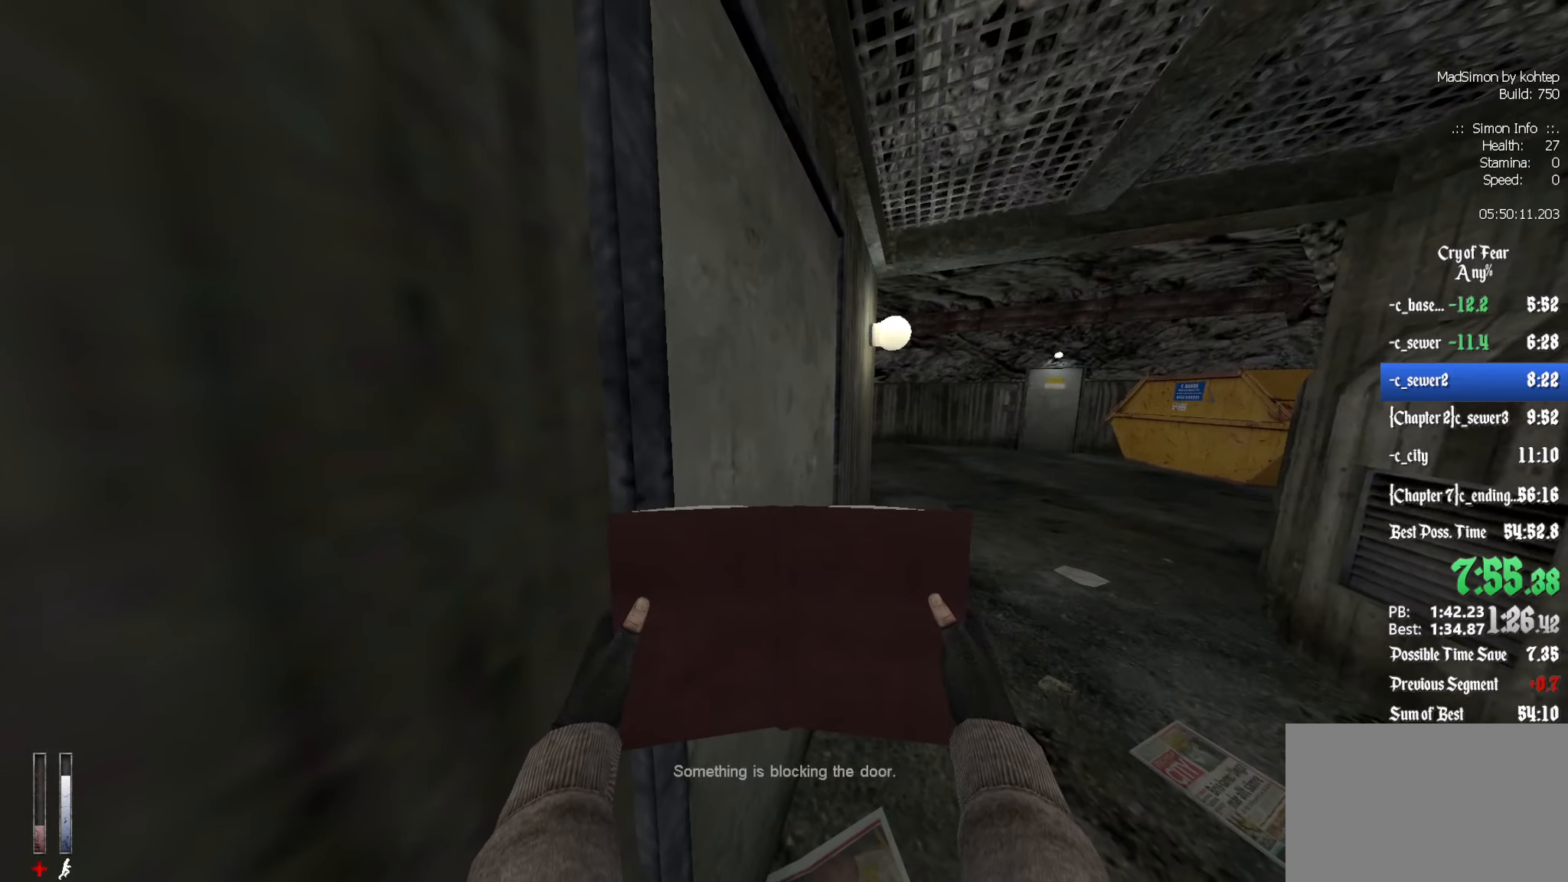
{"keys": ["e"], "mouse": [], "events": [[83, "e", "up"], [166, "e", "down"], [266, "e", "up"], [316, "e", "down"], [400, "e", "up"], [450, "e", "down"]]}
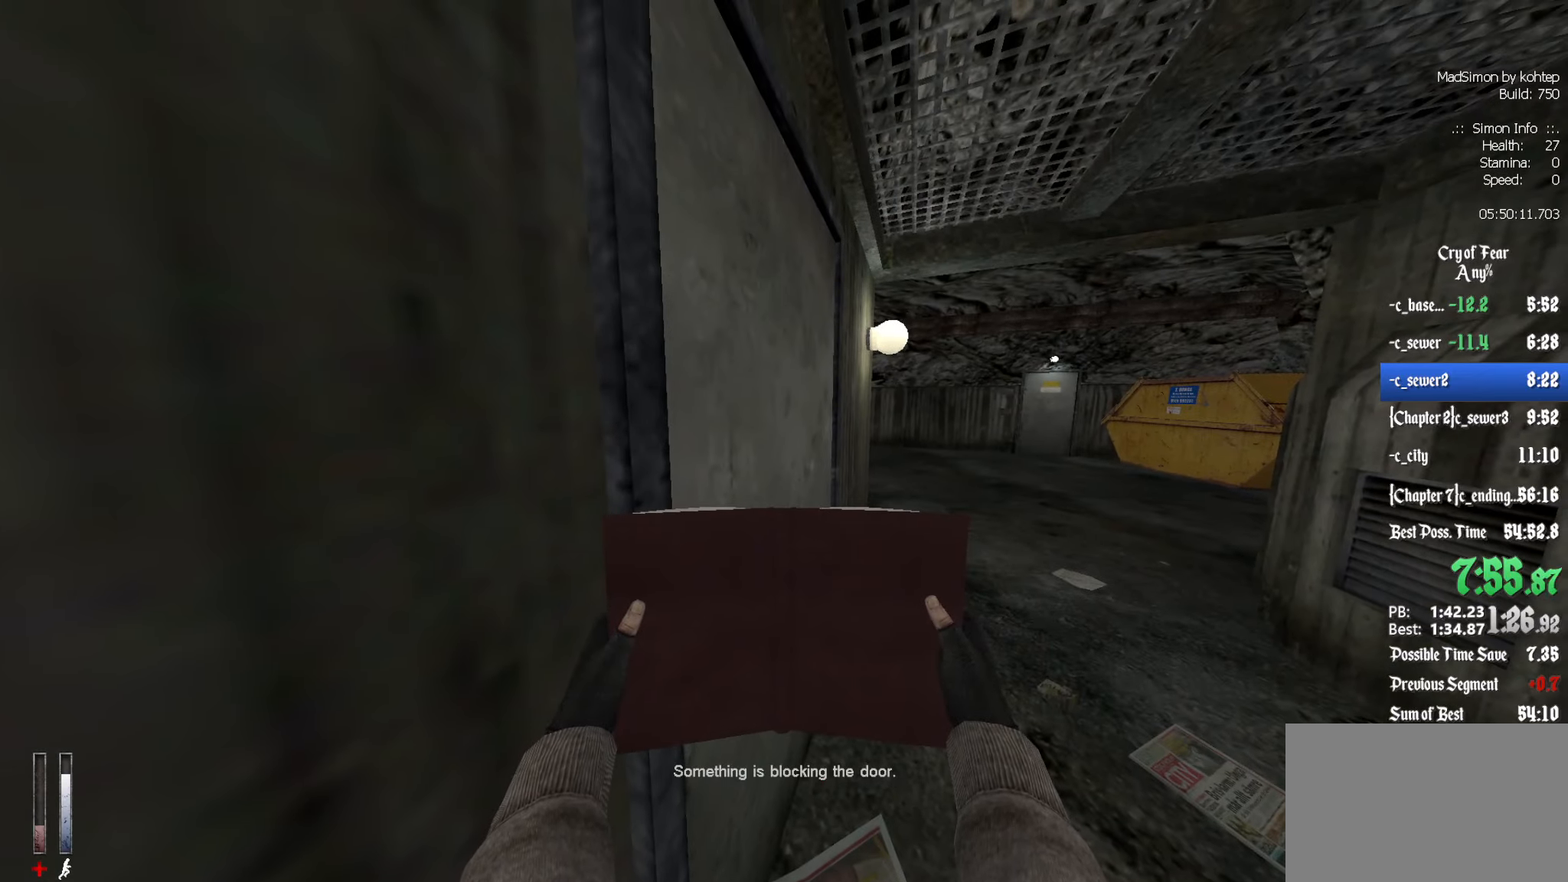
{"keys": [], "mouse": [], "events": [[100, "e", "up"], [133, "e", "down"], [283, "e", "up"], [333, "e", "down"], [466, "e", "up"]]}